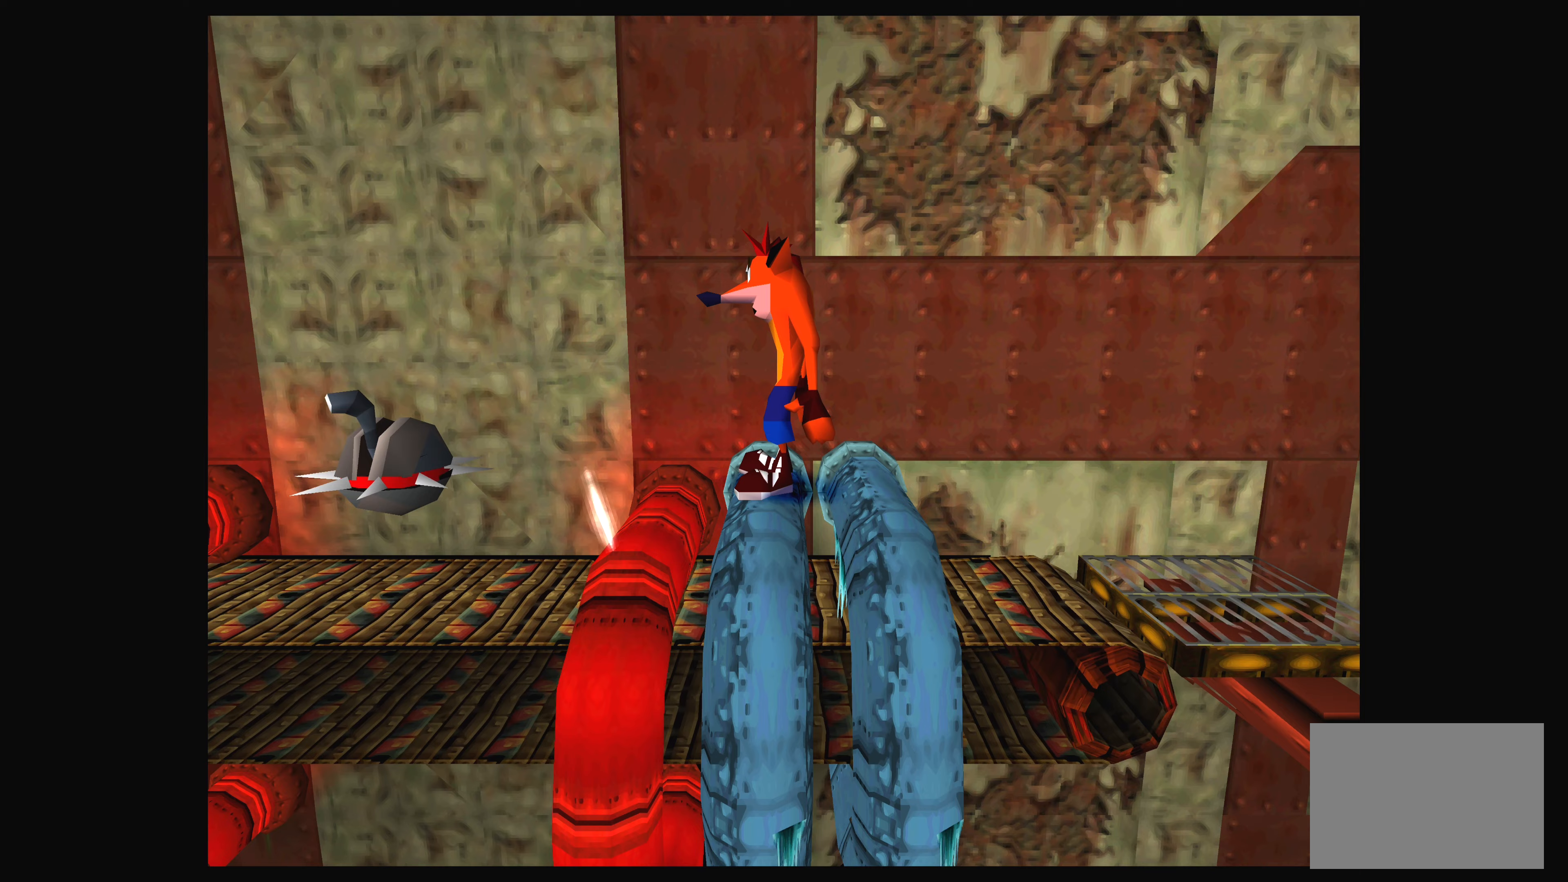
Gameplay with a controller (PlayStation layout); each line is a JSON object with the inputs held at the frame after it. "events" lists button and stick changes between this image and that frame as [ms after this image, input, new state], when the widget could be followed in between. Not read: L2 L3 R2 R3 right_stick.
{"buttons": ["CROSS"], "left_stick": "center", "events": [[17, "CROSS", "down"], [50, "DPAD_LEFT", "down"], [433, "DPAD_LEFT", "up"]]}
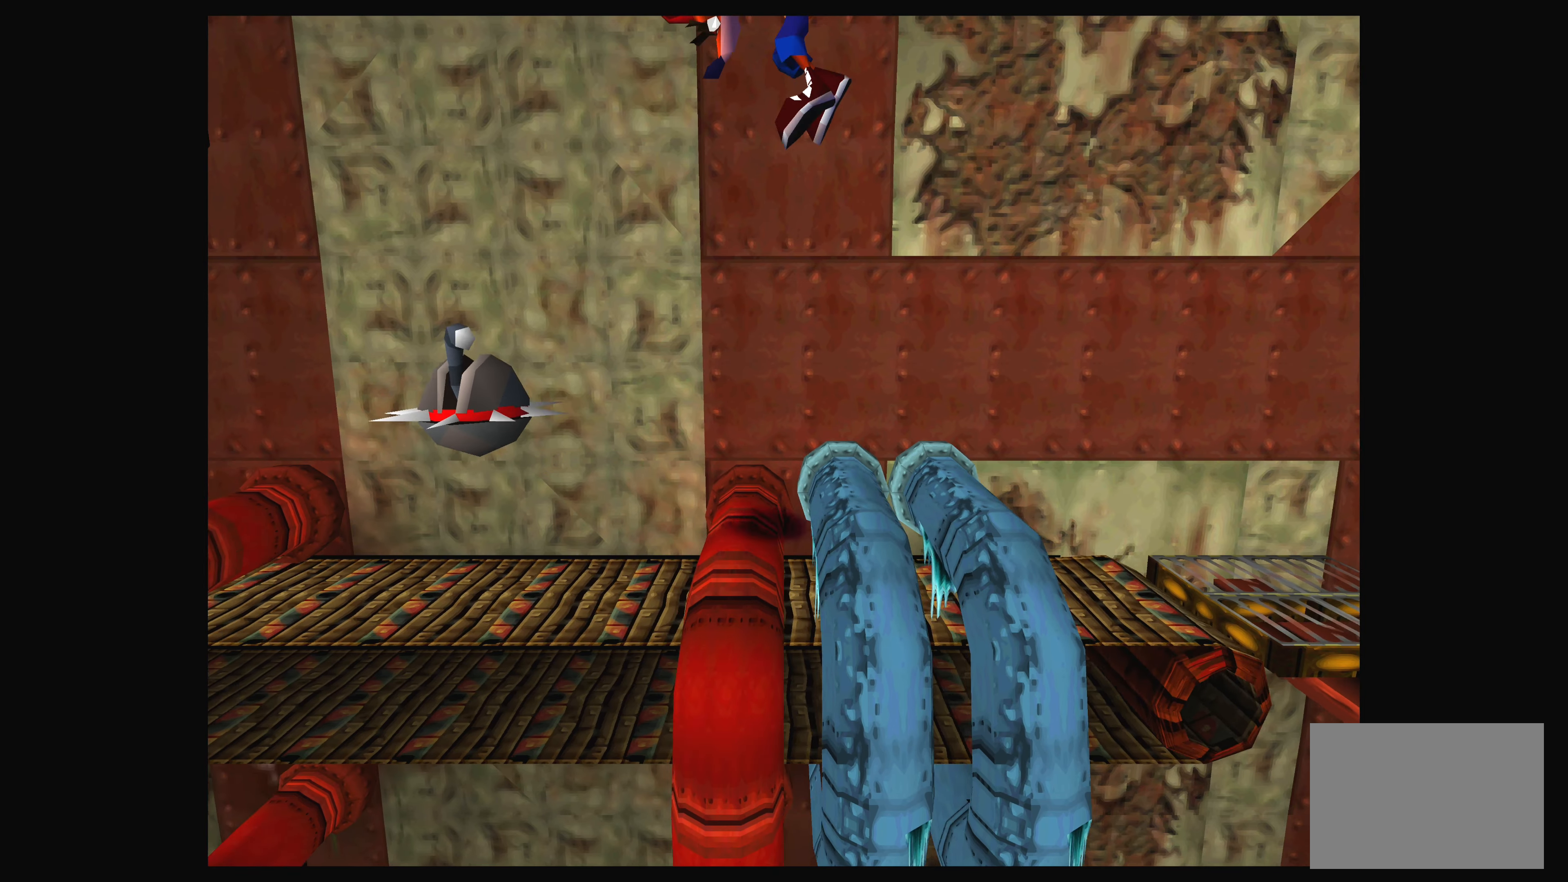
{"buttons": [], "left_stick": "center", "events": [[33, "CROSS", "up"], [233, "DPAD_RIGHT", "down"], [450, "DPAD_RIGHT", "up"]]}
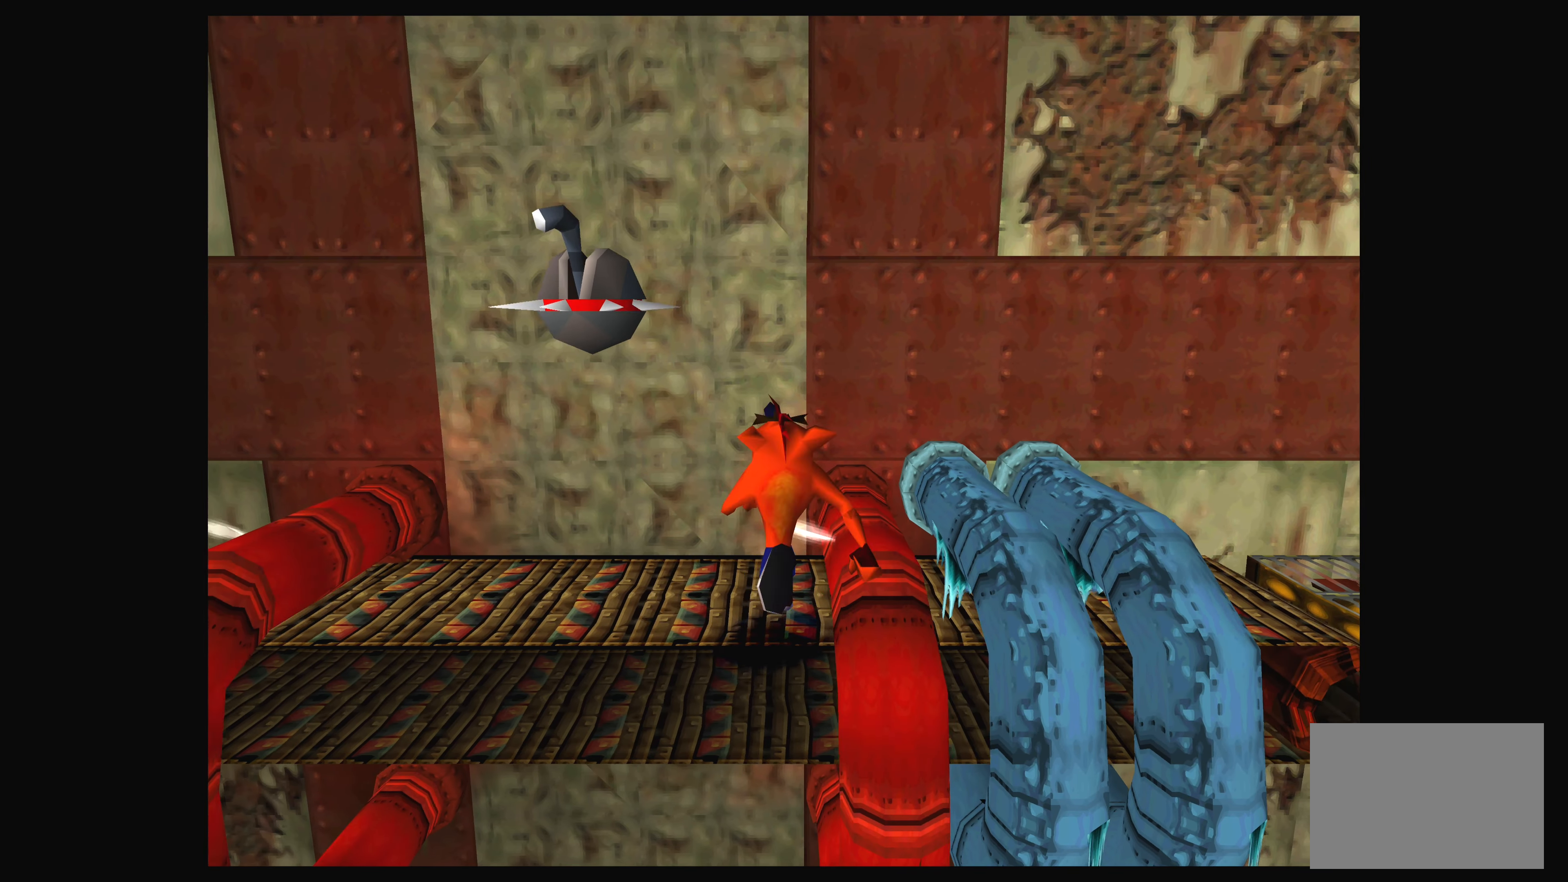
{"buttons": ["CROSS", "DPAD_LEFT"], "left_stick": "center", "events": [[133, "DPAD_LEFT", "down"], [500, "CROSS", "down"]]}
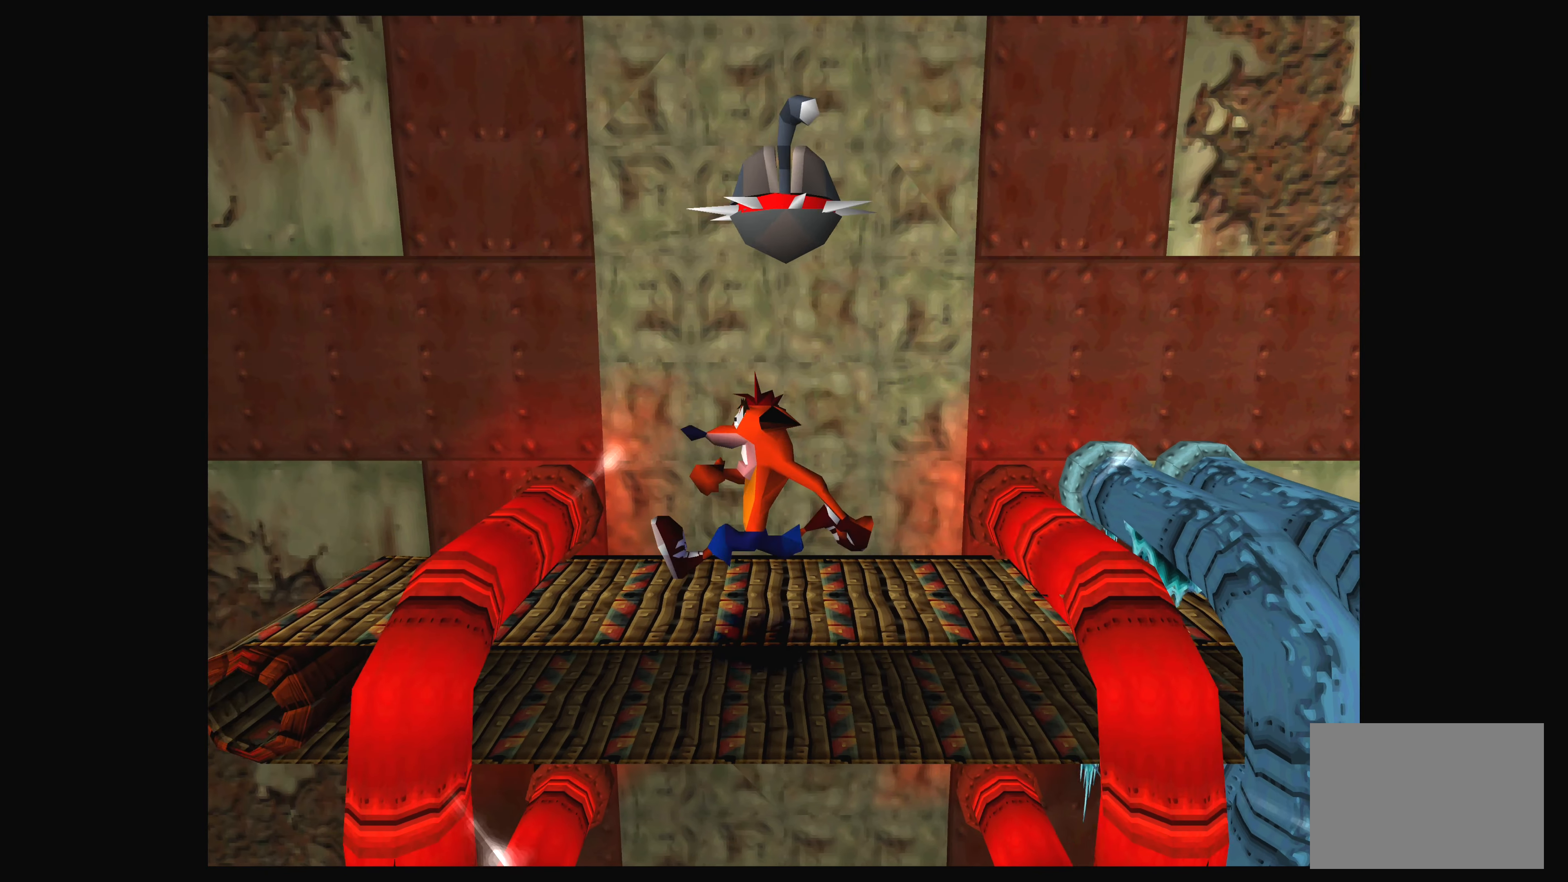
{"buttons": ["DPAD_RIGHT"], "left_stick": "center", "events": [[333, "DPAD_LEFT", "up"], [400, "CROSS", "up"], [417, "DPAD_RIGHT", "down"]]}
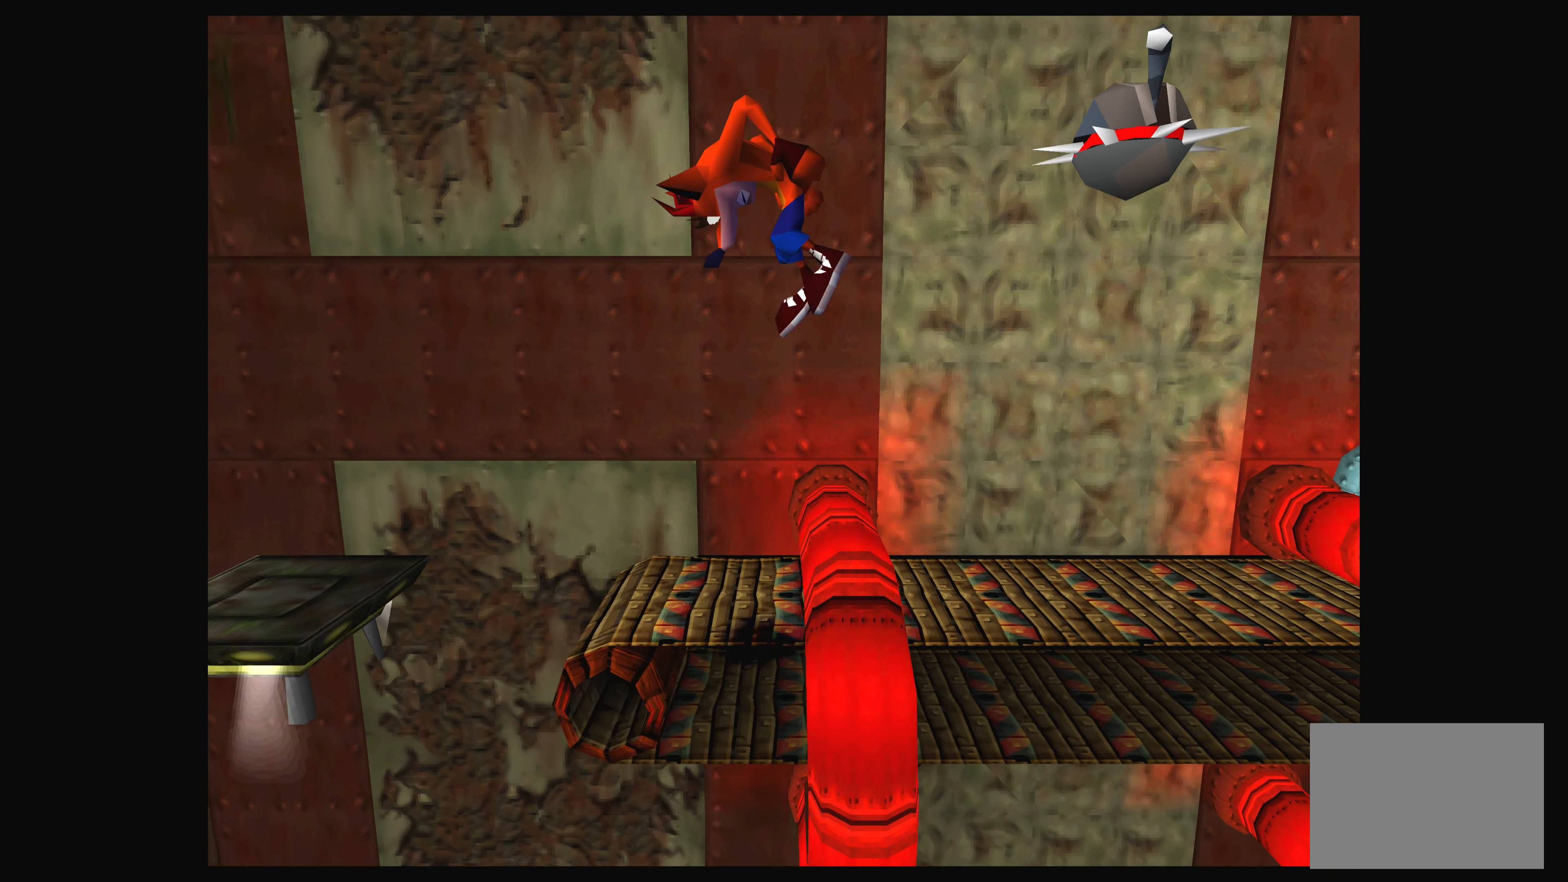
{"buttons": ["CROSS", "DPAD_LEFT"], "left_stick": "center", "events": [[83, "DPAD_RIGHT", "up"], [200, "DPAD_RIGHT", "down"], [317, "DPAD_RIGHT", "up"], [450, "DPAD_LEFT", "down"], [467, "CROSS", "down"]]}
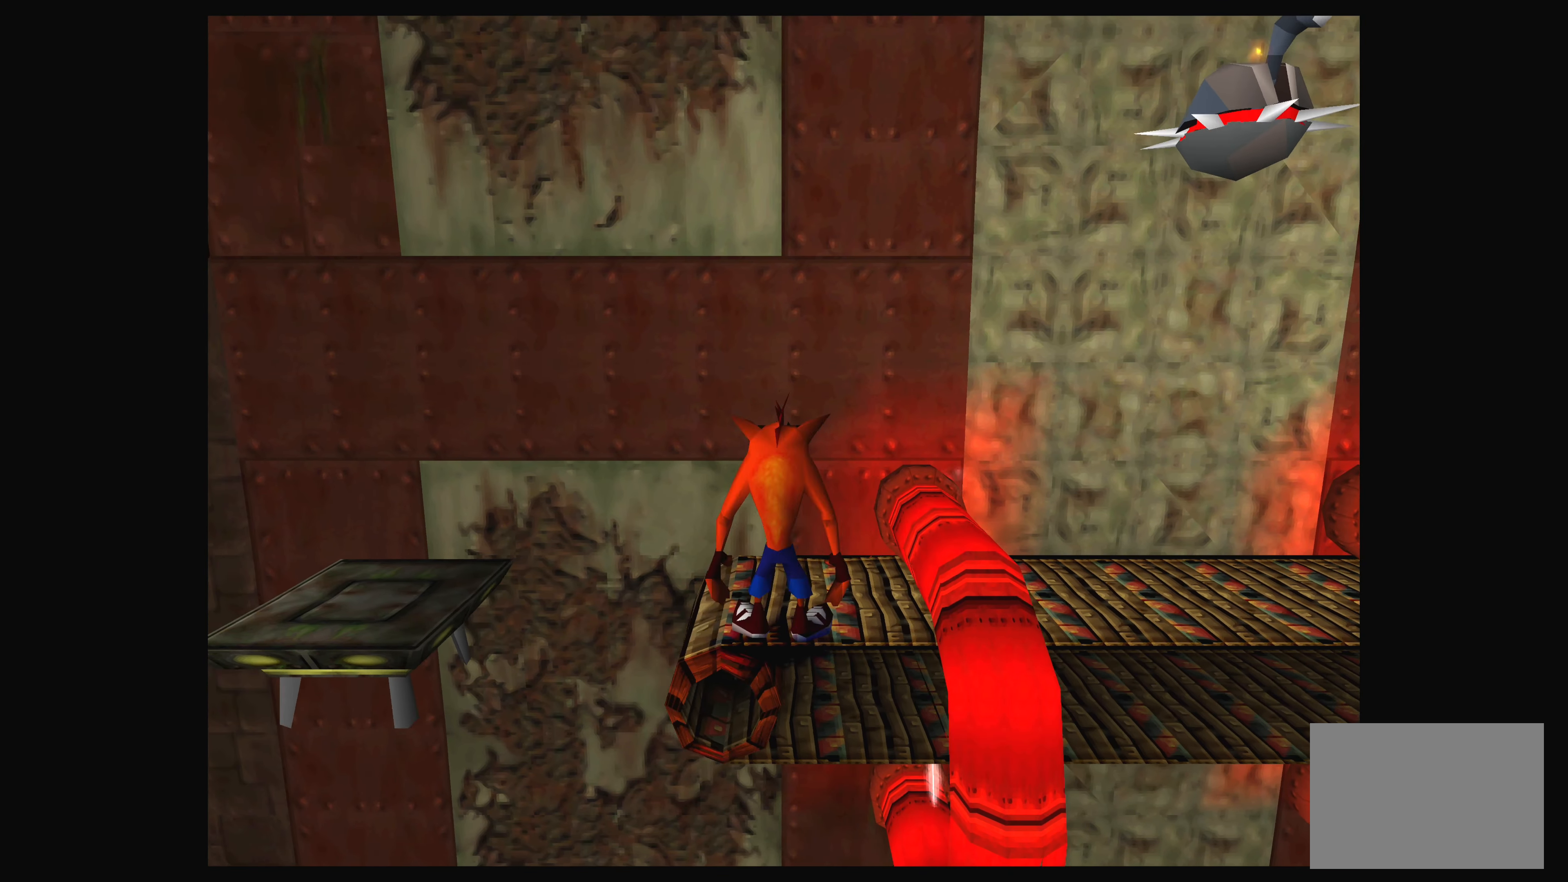
{"buttons": ["CROSS", "DPAD_LEFT"], "left_stick": "center", "events": []}
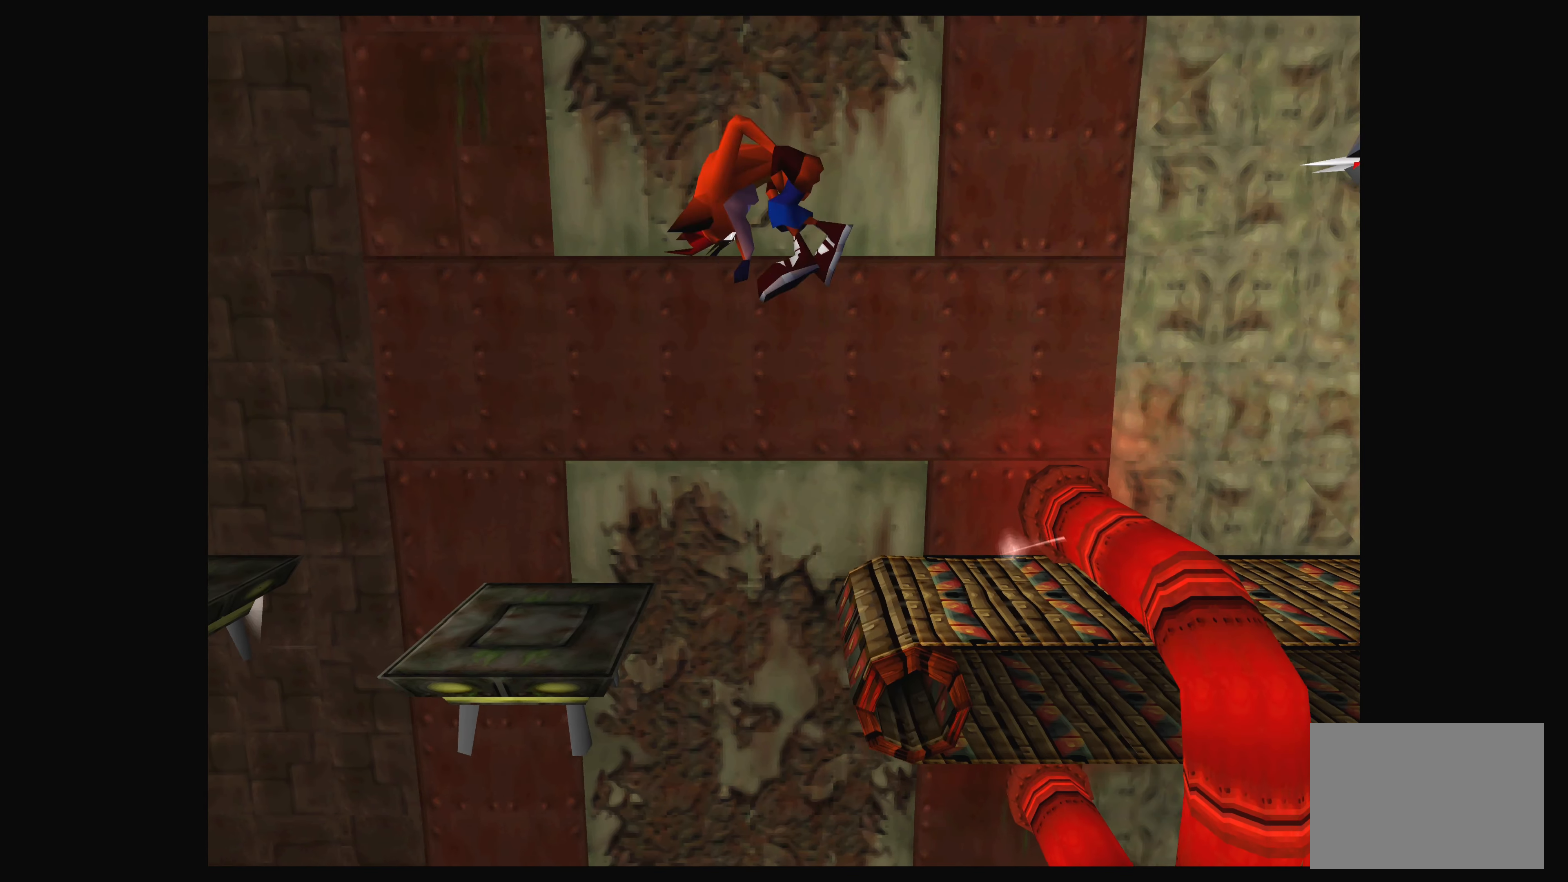
{"buttons": ["DPAD_RIGHT"], "left_stick": "center", "events": [[17, "DPAD_LEFT", "up"], [67, "CROSS", "up"], [117, "DPAD_RIGHT", "down"], [333, "DPAD_RIGHT", "up"], [433, "DPAD_RIGHT", "down"]]}
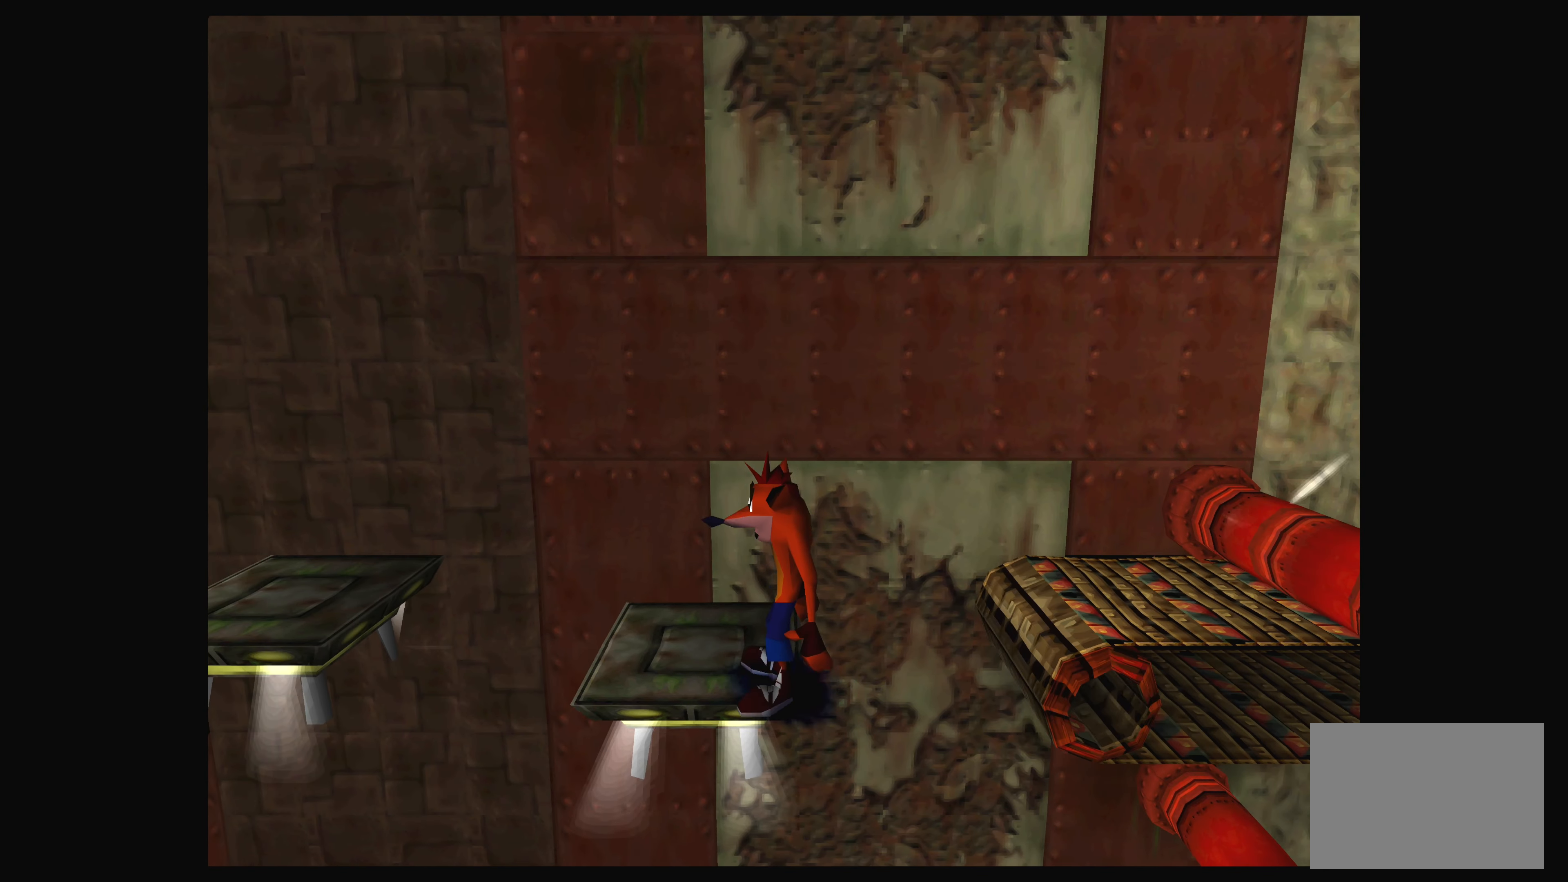
{"buttons": ["CROSS", "DPAD_LEFT"], "left_stick": "center", "events": [[17, "DPAD_RIGHT", "up"], [167, "DPAD_LEFT", "down"], [383, "CROSS", "down"]]}
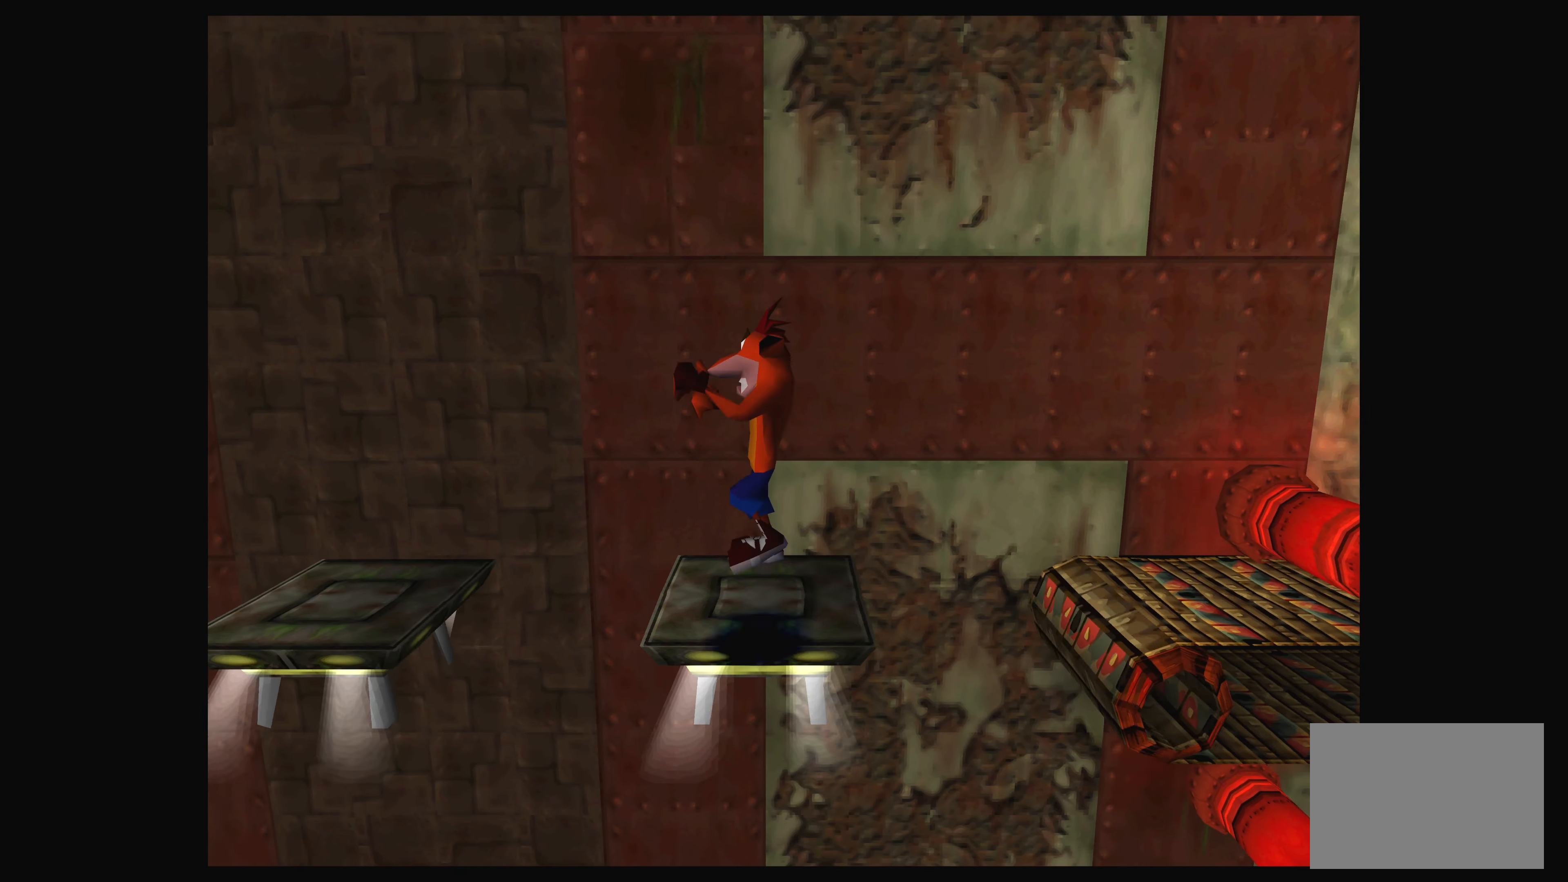
{"buttons": [], "left_stick": "center", "events": [[333, "DPAD_LEFT", "up"], [383, "CROSS", "up"]]}
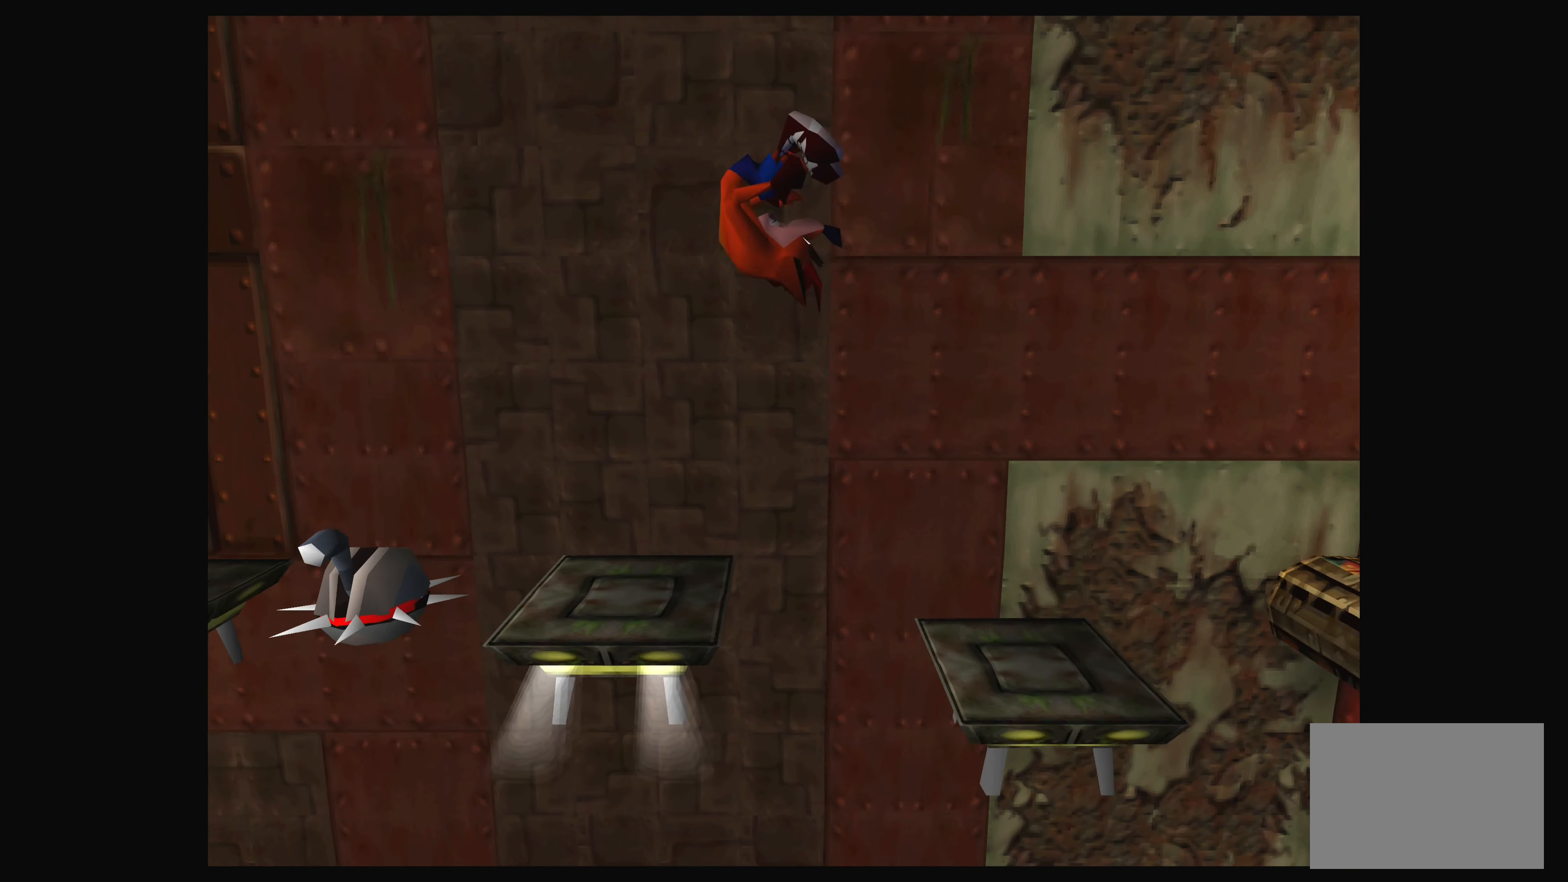
{"buttons": ["DPAD_LEFT"], "left_stick": "center", "events": [[33, "DPAD_RIGHT", "down"], [183, "DPAD_RIGHT", "up"], [317, "DPAD_LEFT", "down"]]}
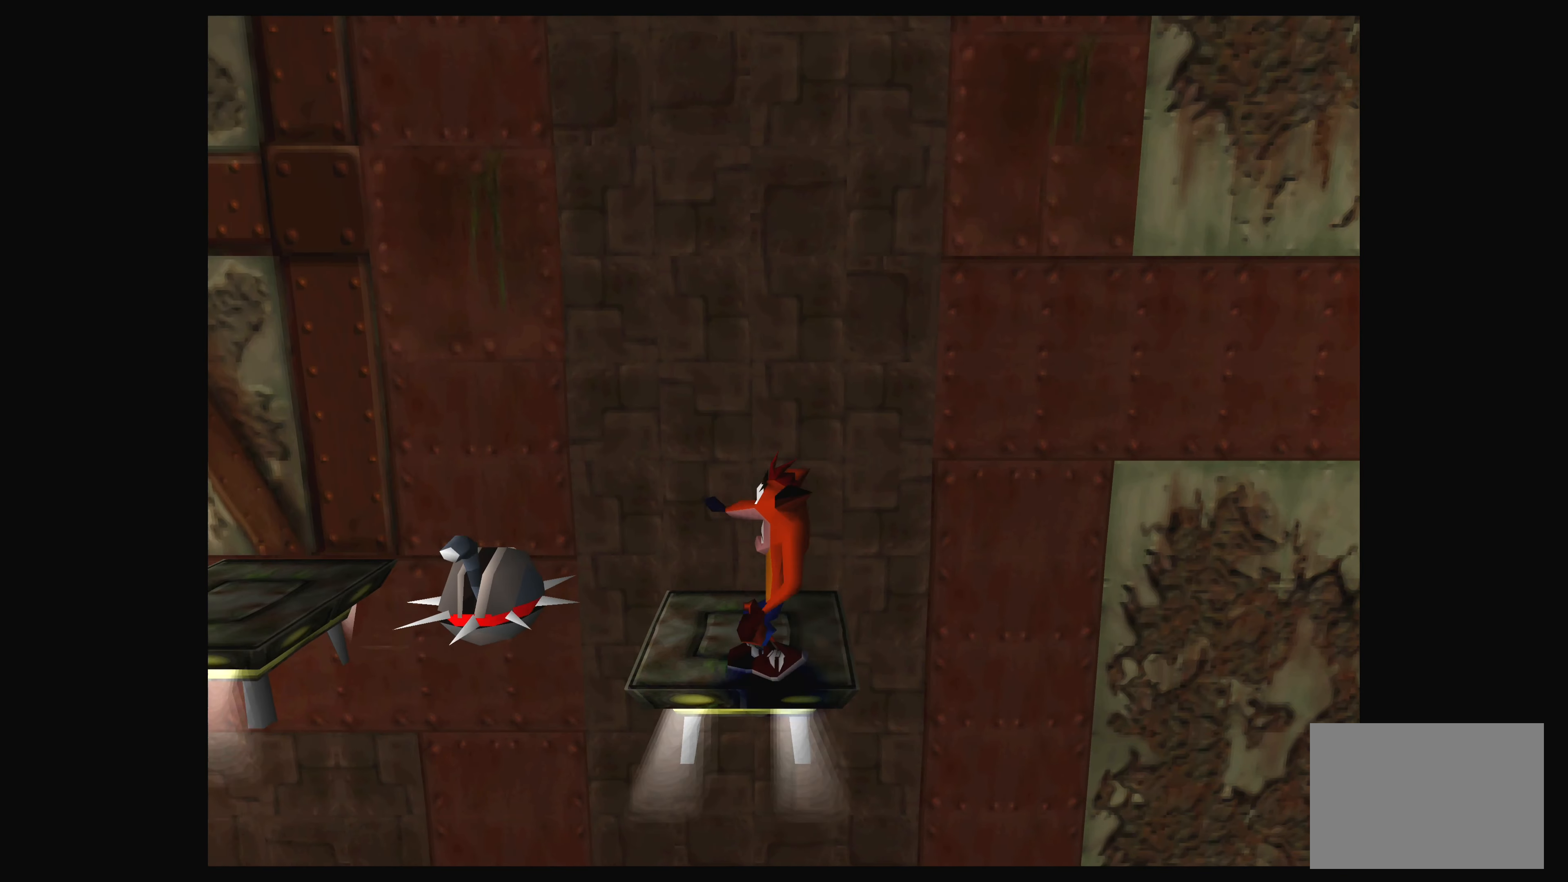
{"buttons": ["CROSS", "DPAD_LEFT"], "left_stick": "center", "events": [[67, "CROSS", "down"]]}
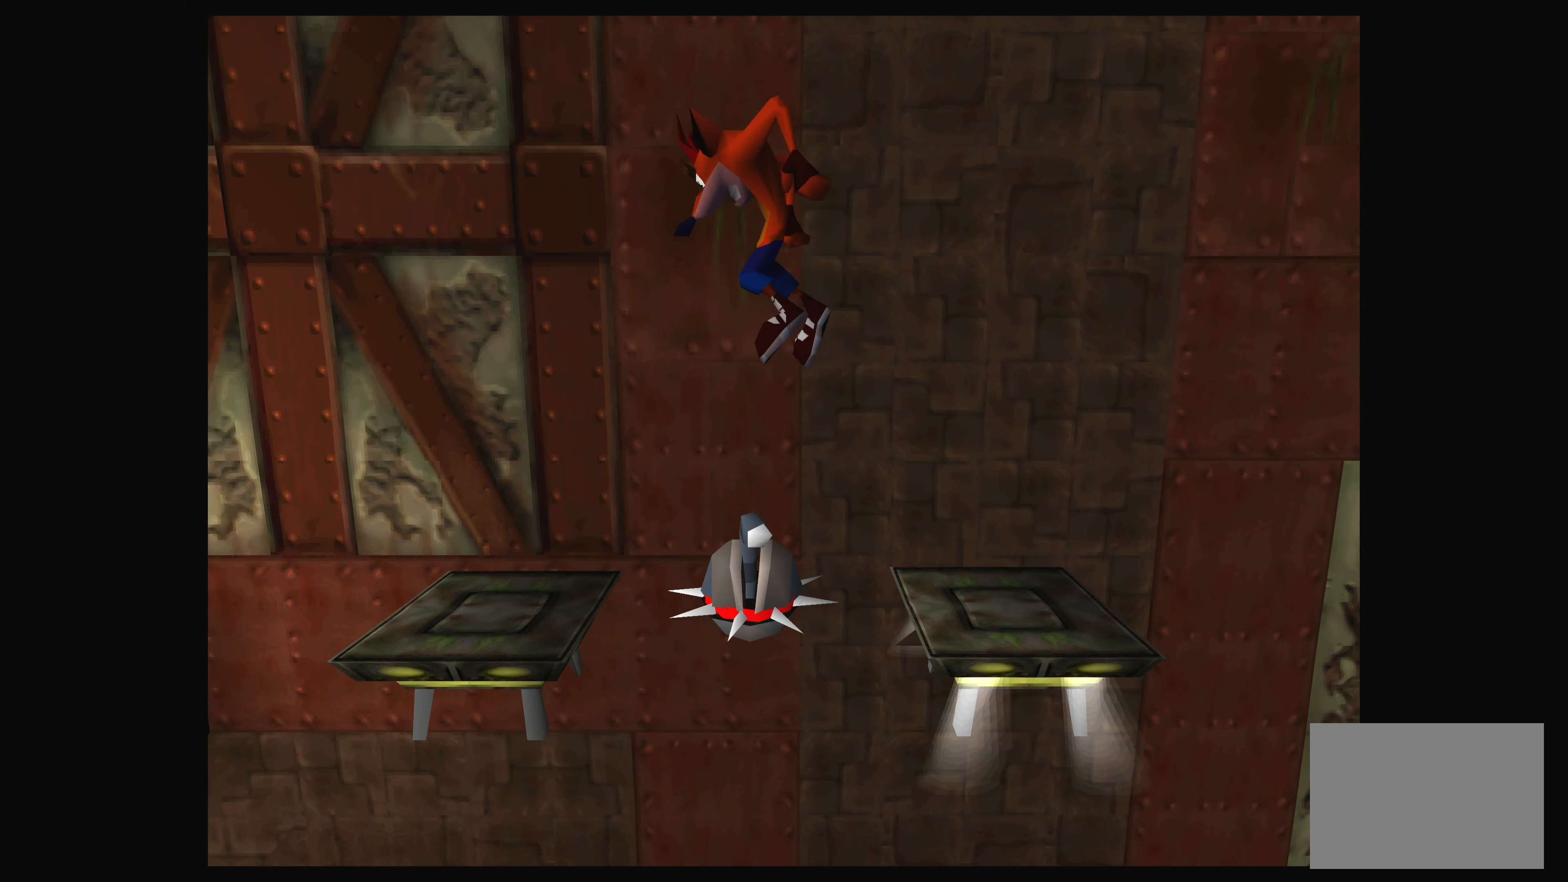
{"buttons": ["DPAD_LEFT"], "left_stick": "center", "events": [[117, "DPAD_LEFT", "up"], [150, "CROSS", "up"], [217, "DPAD_RIGHT", "down"], [384, "DPAD_RIGHT", "up"], [484, "DPAD_LEFT", "down"]]}
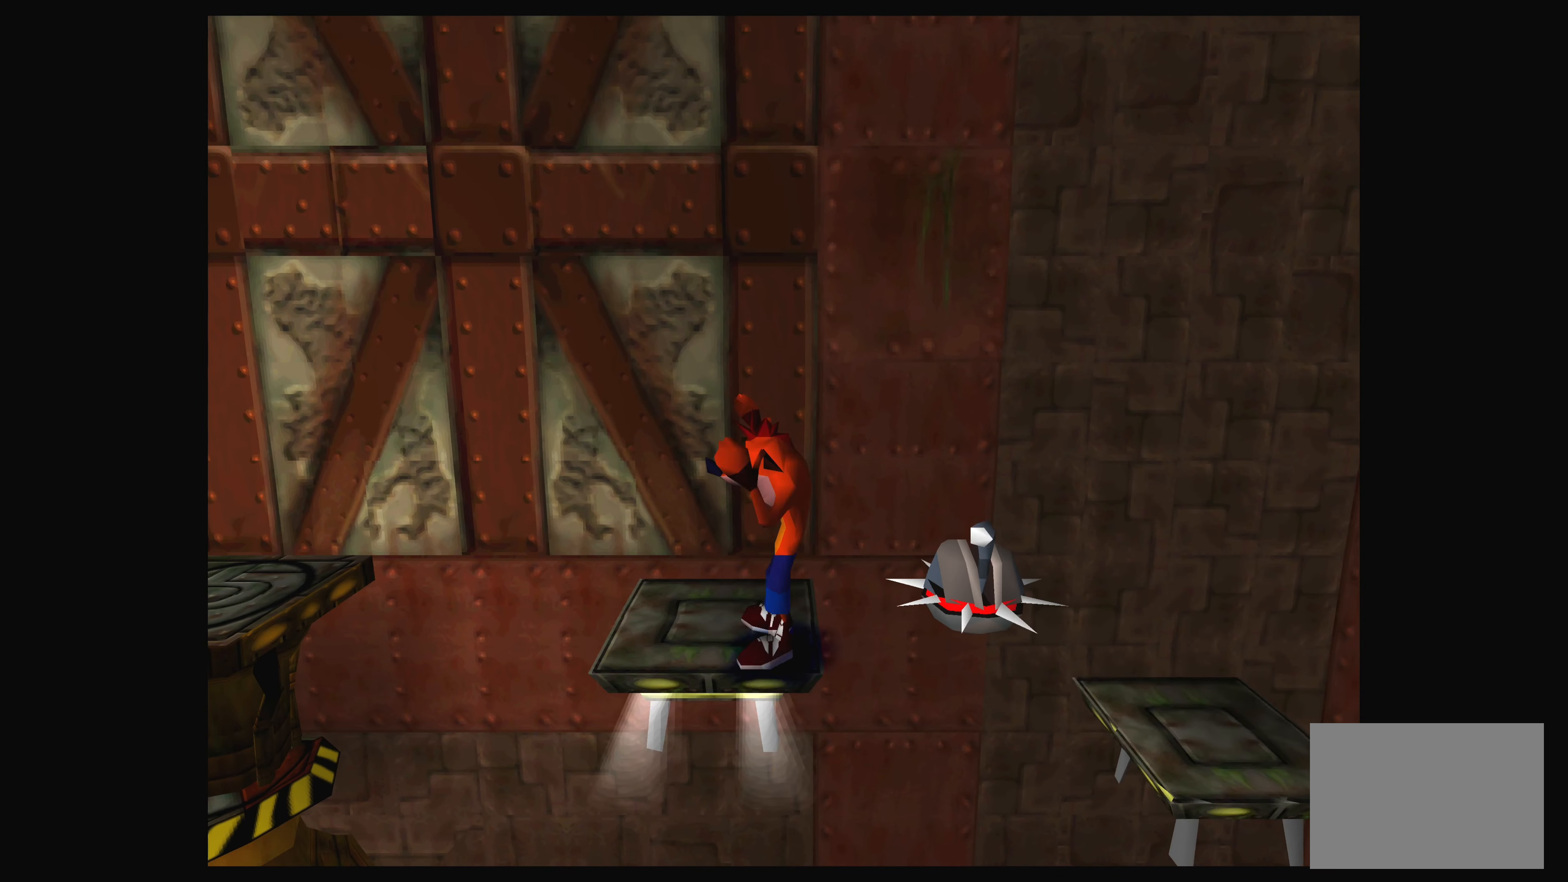
{"buttons": ["CROSS", "DPAD_LEFT"], "left_stick": "center", "events": [[334, "CROSS", "down"]]}
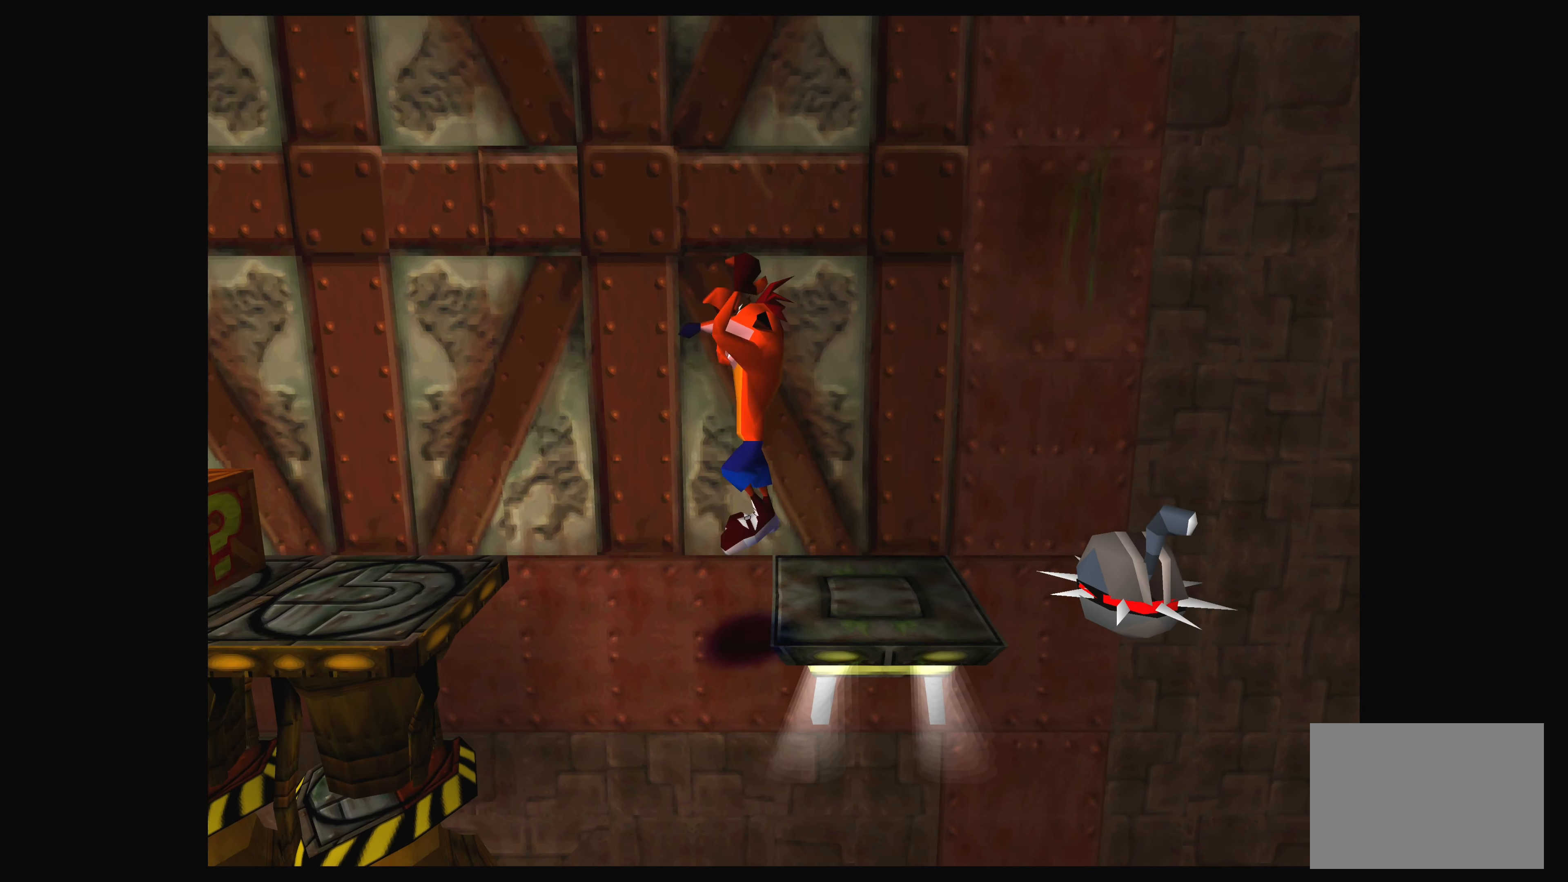
{"buttons": ["CROSS"], "left_stick": "center", "events": [[484, "DPAD_LEFT", "up"]]}
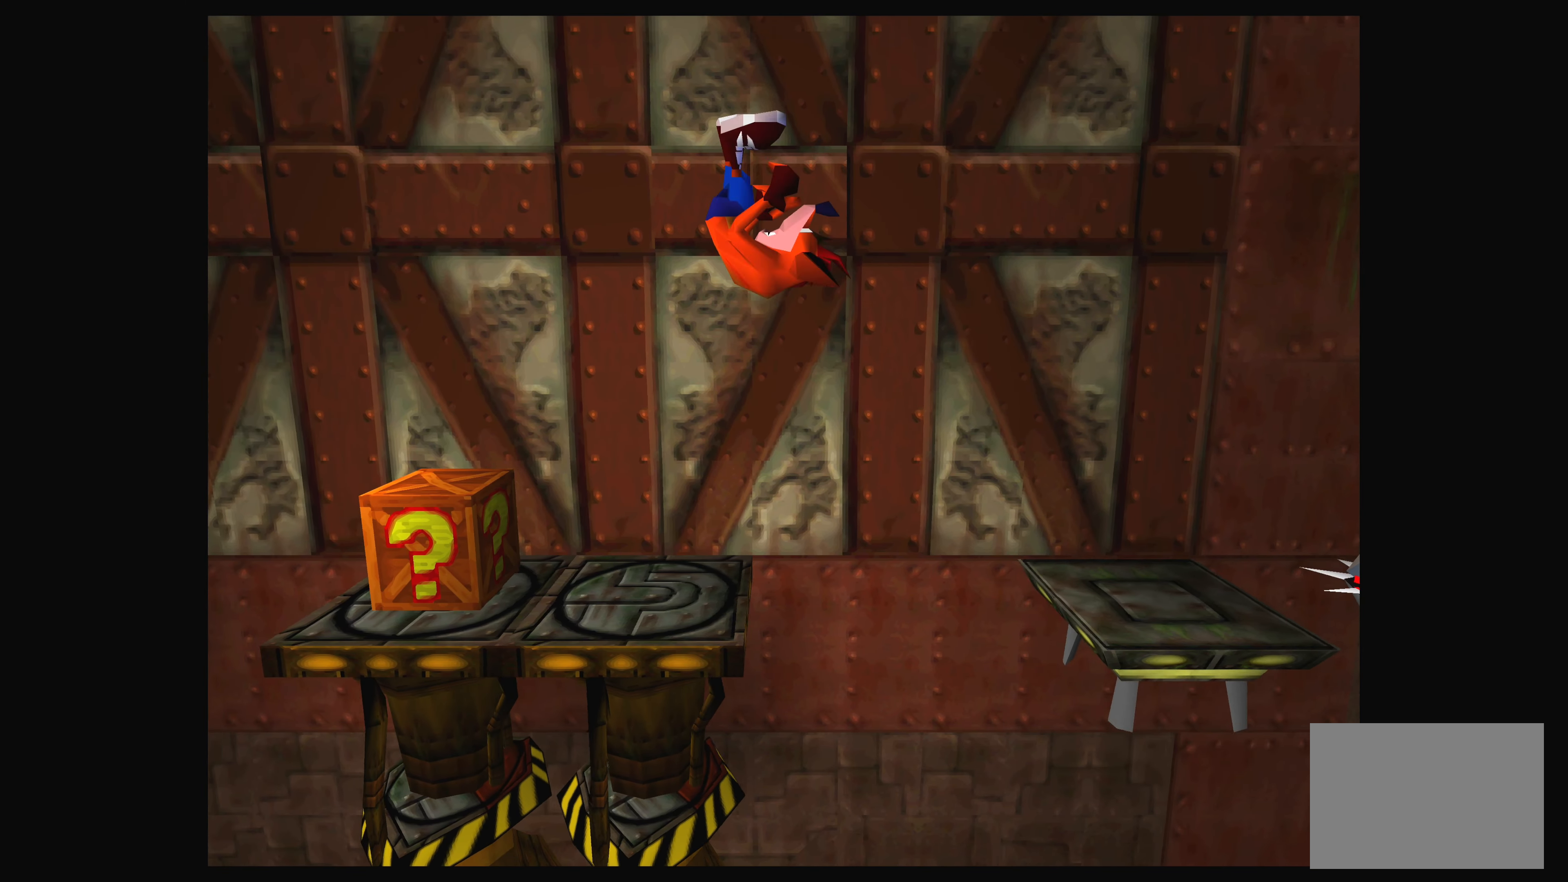
{"buttons": [], "left_stick": "center", "events": [[34, "CROSS", "up"]]}
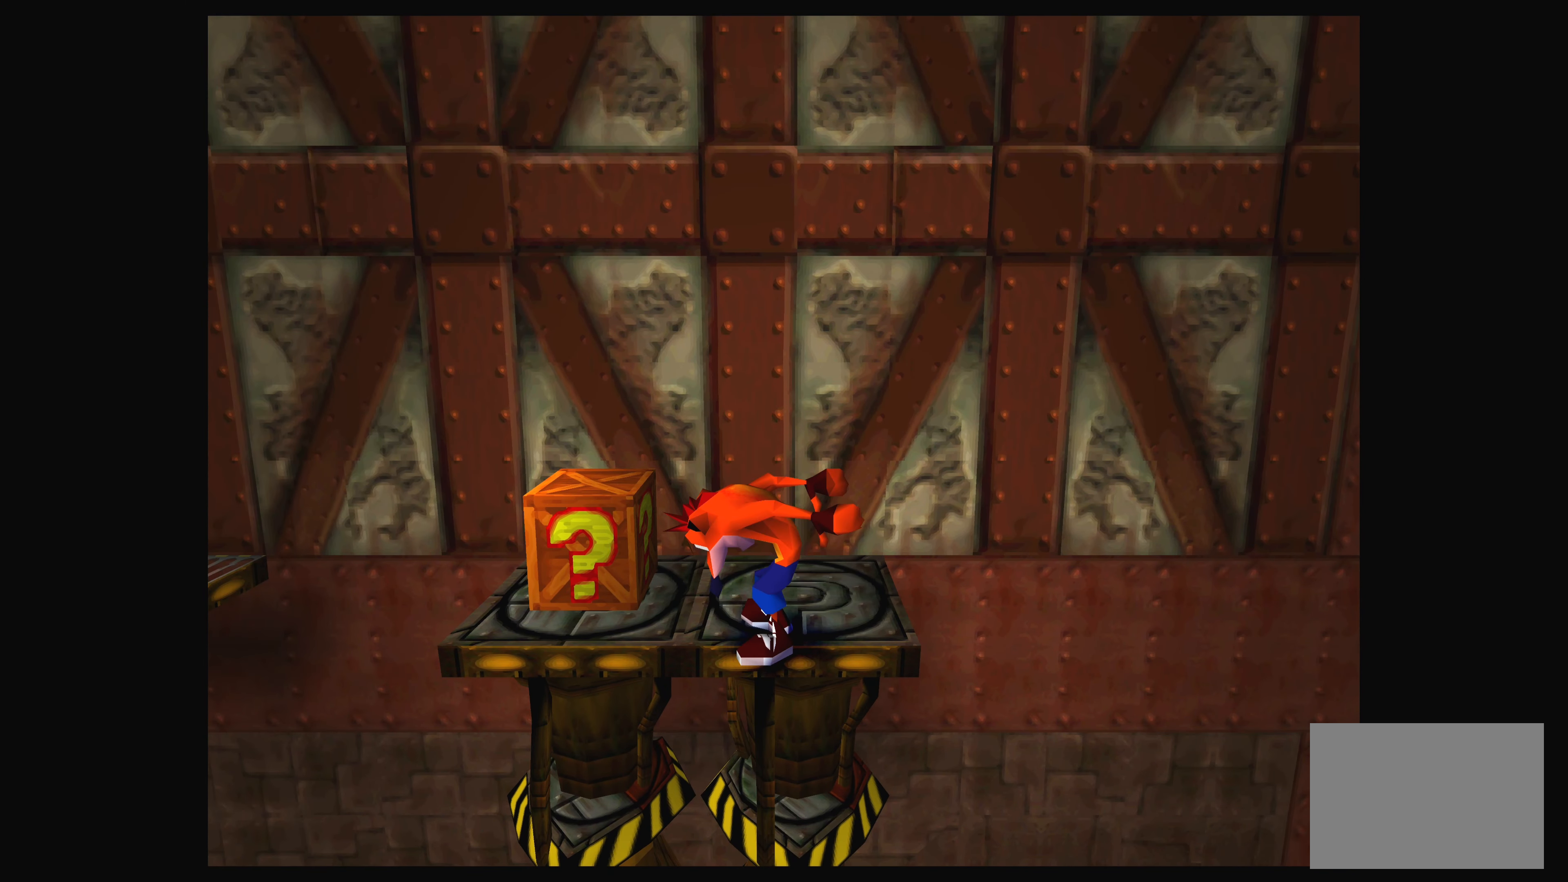
{"buttons": [], "left_stick": "center", "events": [[217, "DPAD_UP", "down"], [467, "DPAD_UP", "up"]]}
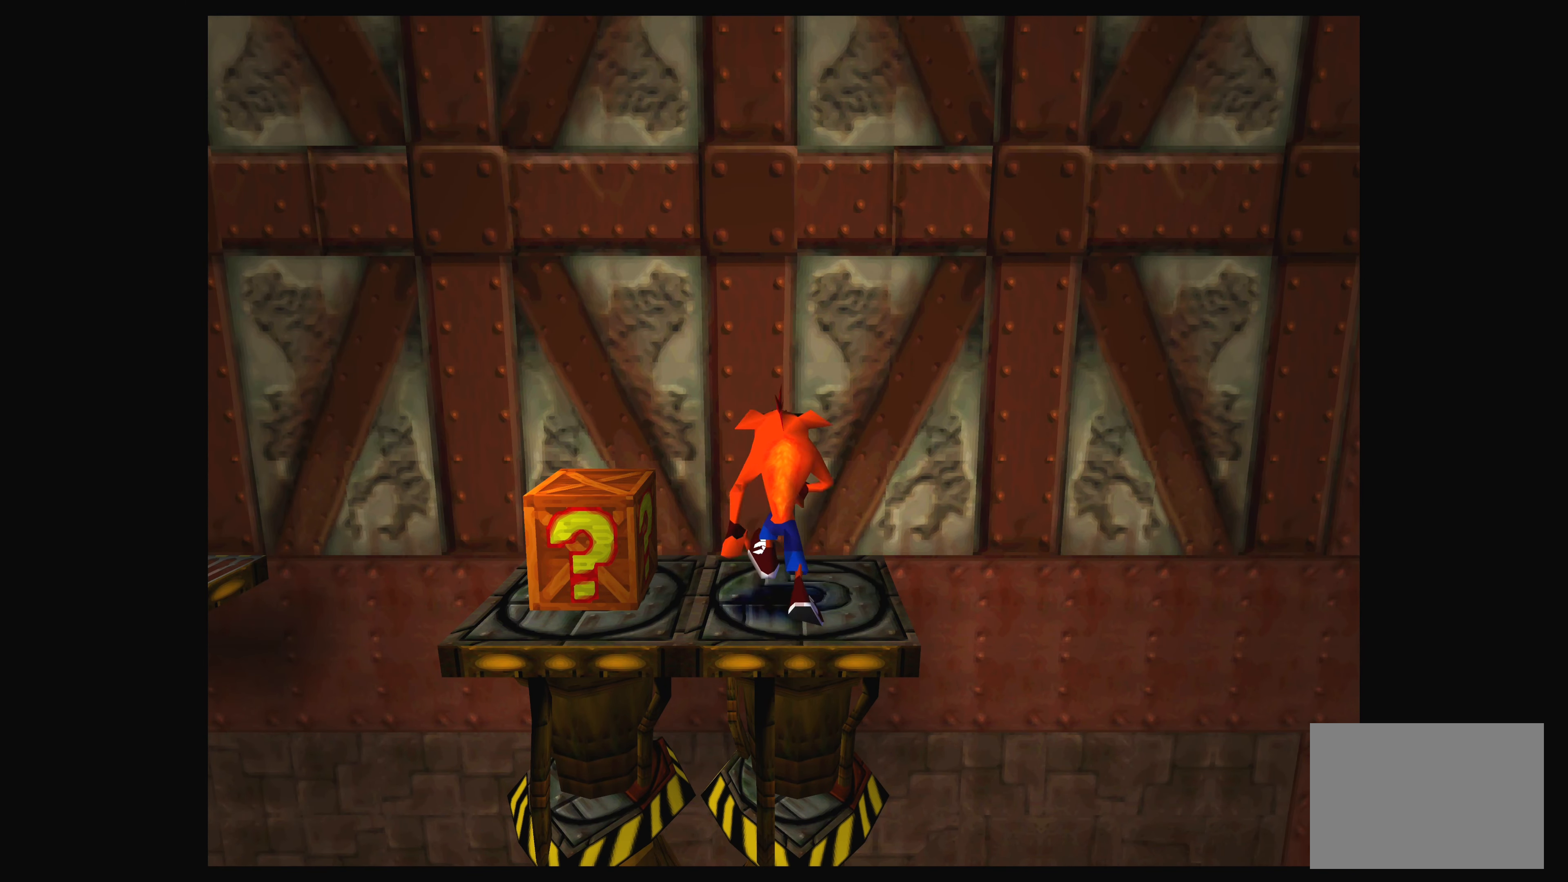
{"buttons": [], "left_stick": "center", "events": [[150, "DPAD_LEFT", "down"], [267, "DPAD_LEFT", "up"]]}
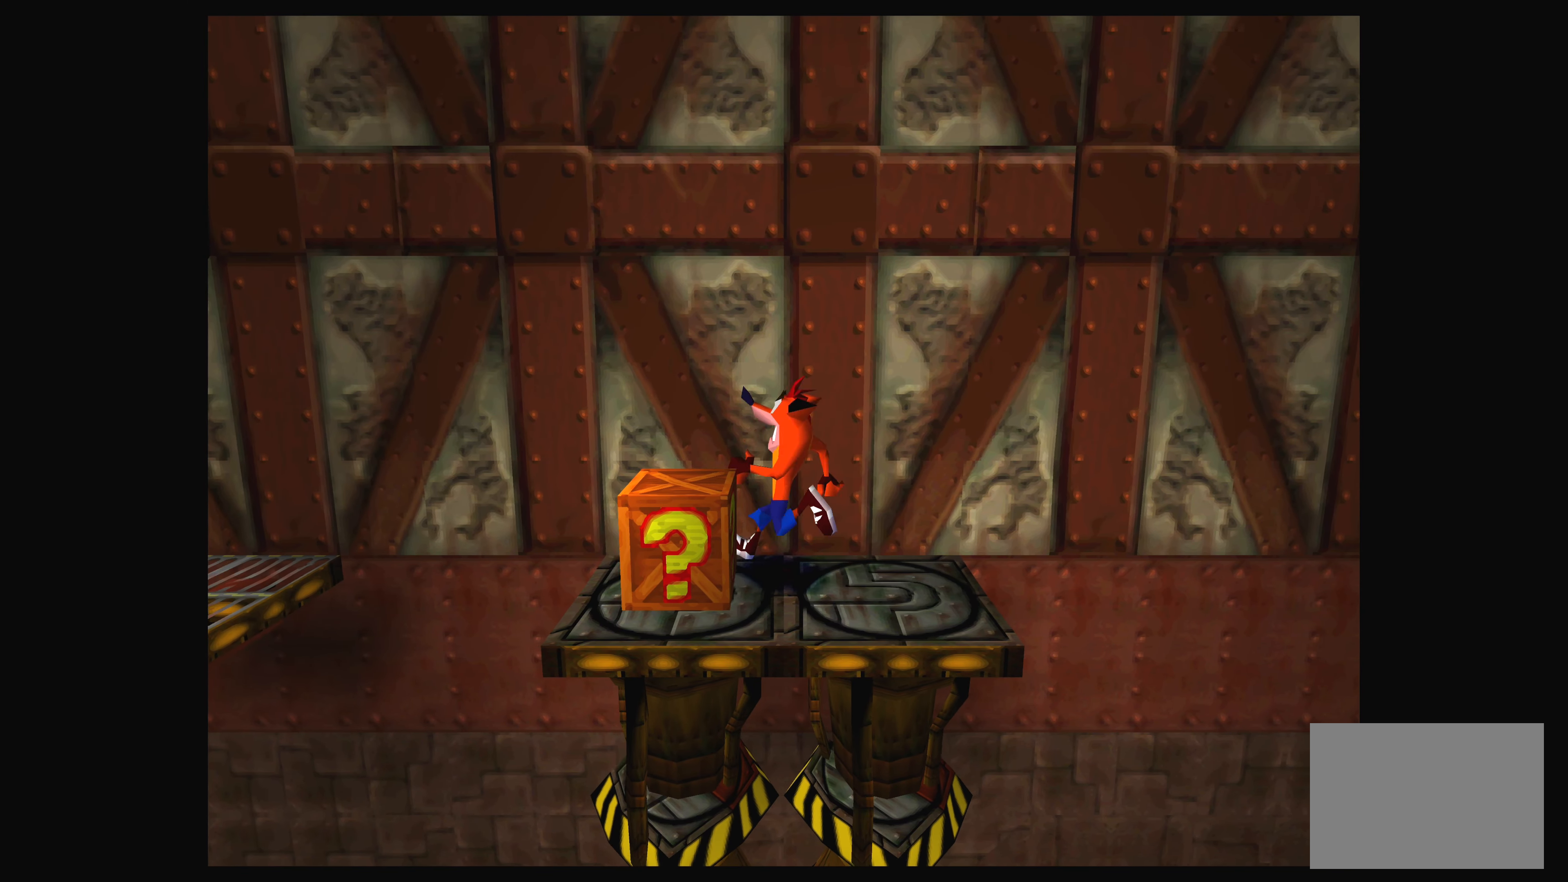
{"buttons": [], "left_stick": "center", "events": [[217, "DPAD_DOWN", "down"], [334, "DPAD_DOWN", "up"]]}
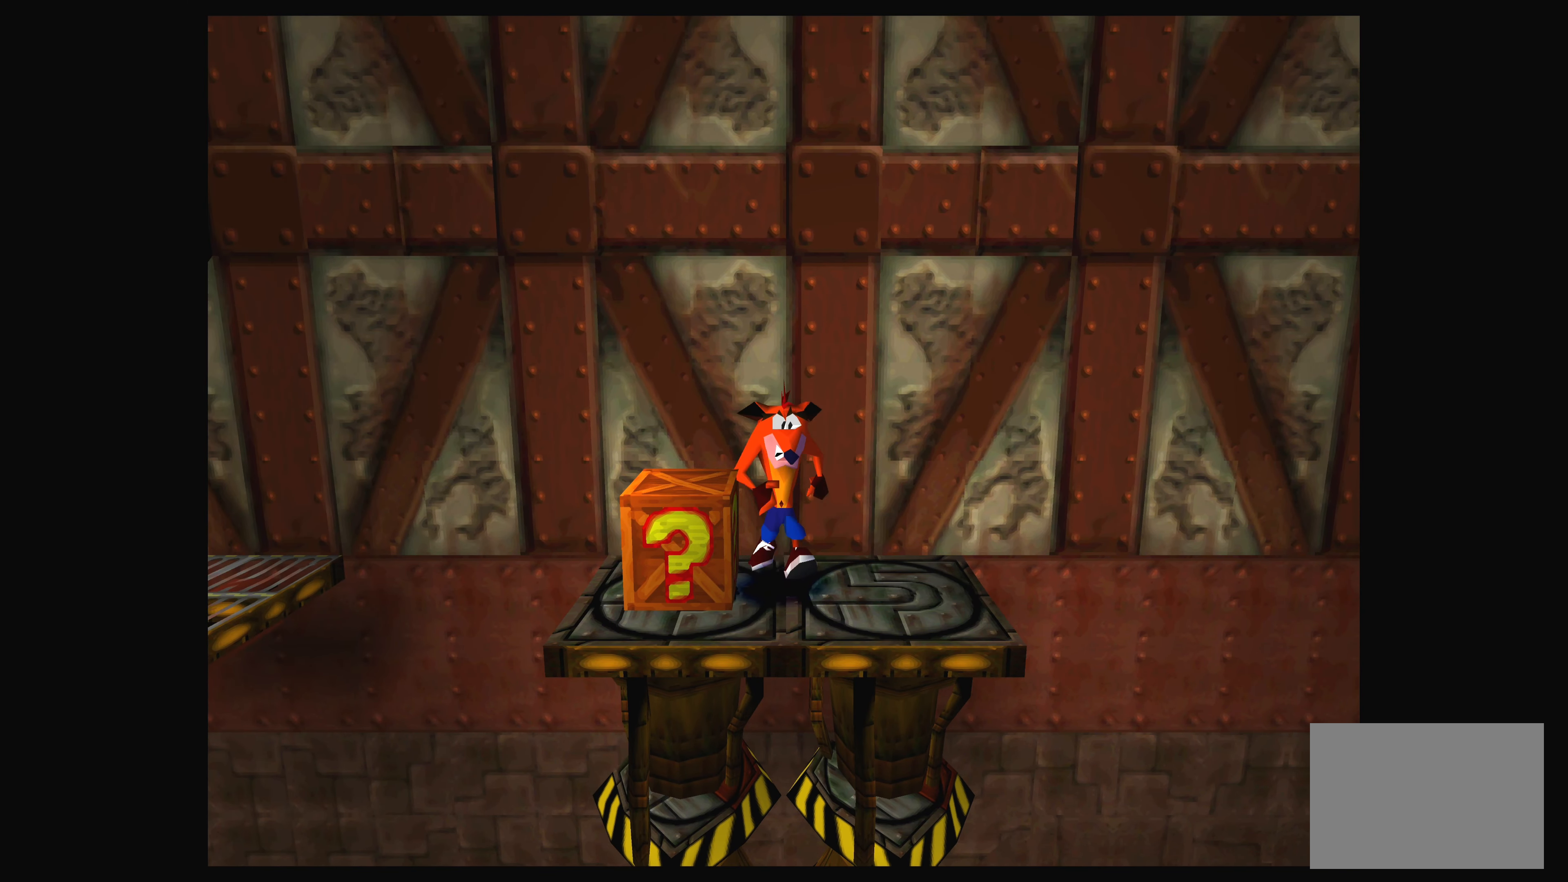
{"buttons": [], "left_stick": "center", "events": [[367, "DPAD_DOWN", "down"], [467, "DPAD_DOWN", "up"]]}
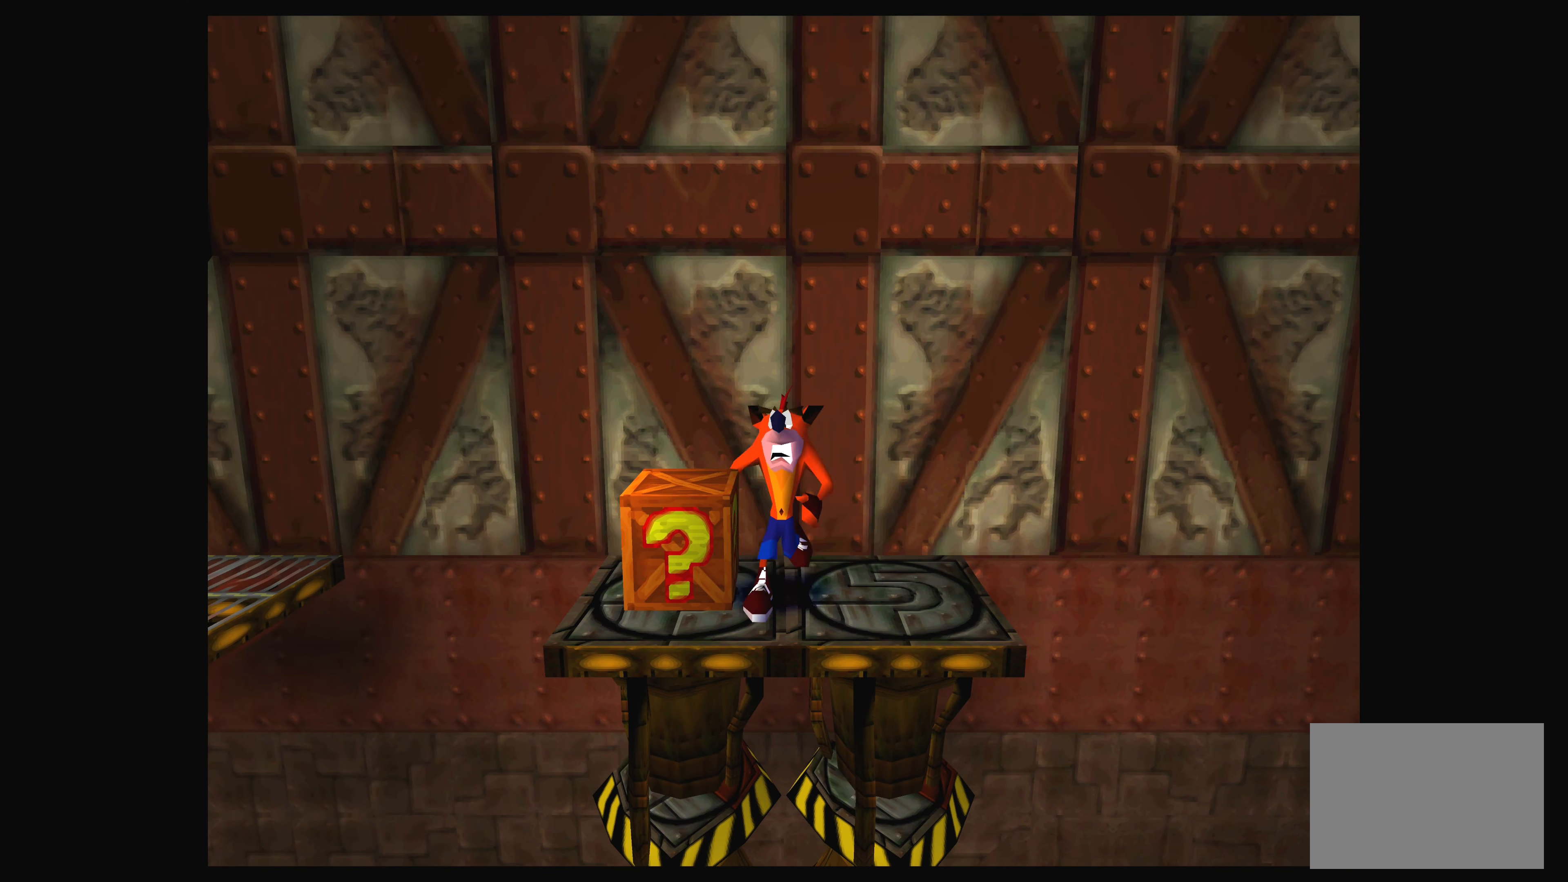
{"buttons": ["DPAD_LEFT"], "left_stick": "center", "events": [[500, "DPAD_LEFT", "down"]]}
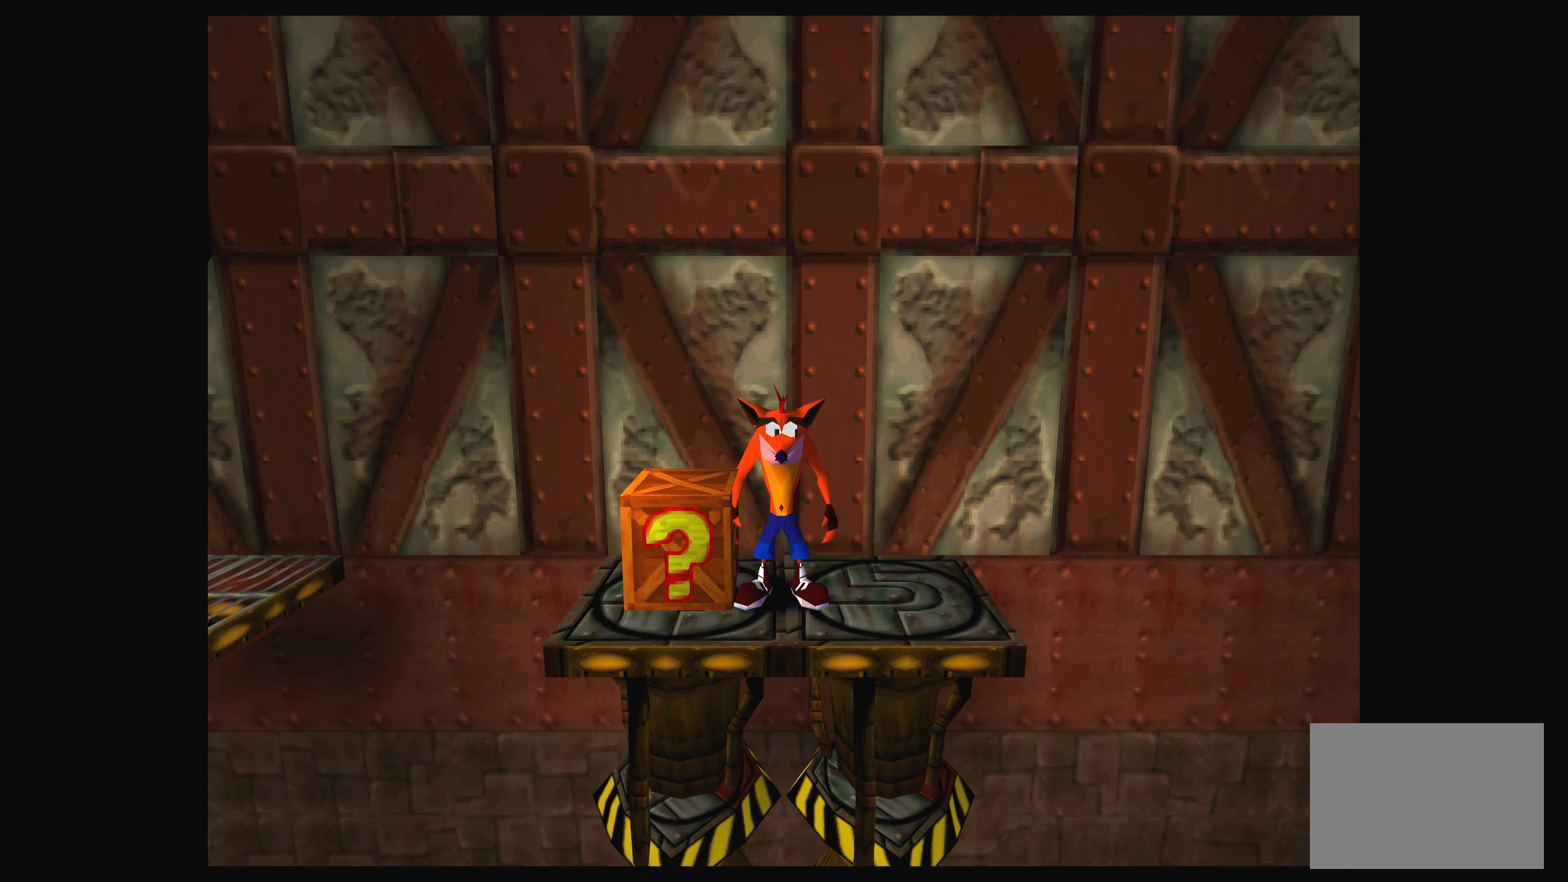
{"buttons": [], "left_stick": "center", "events": [[100, "DPAD_LEFT", "up"]]}
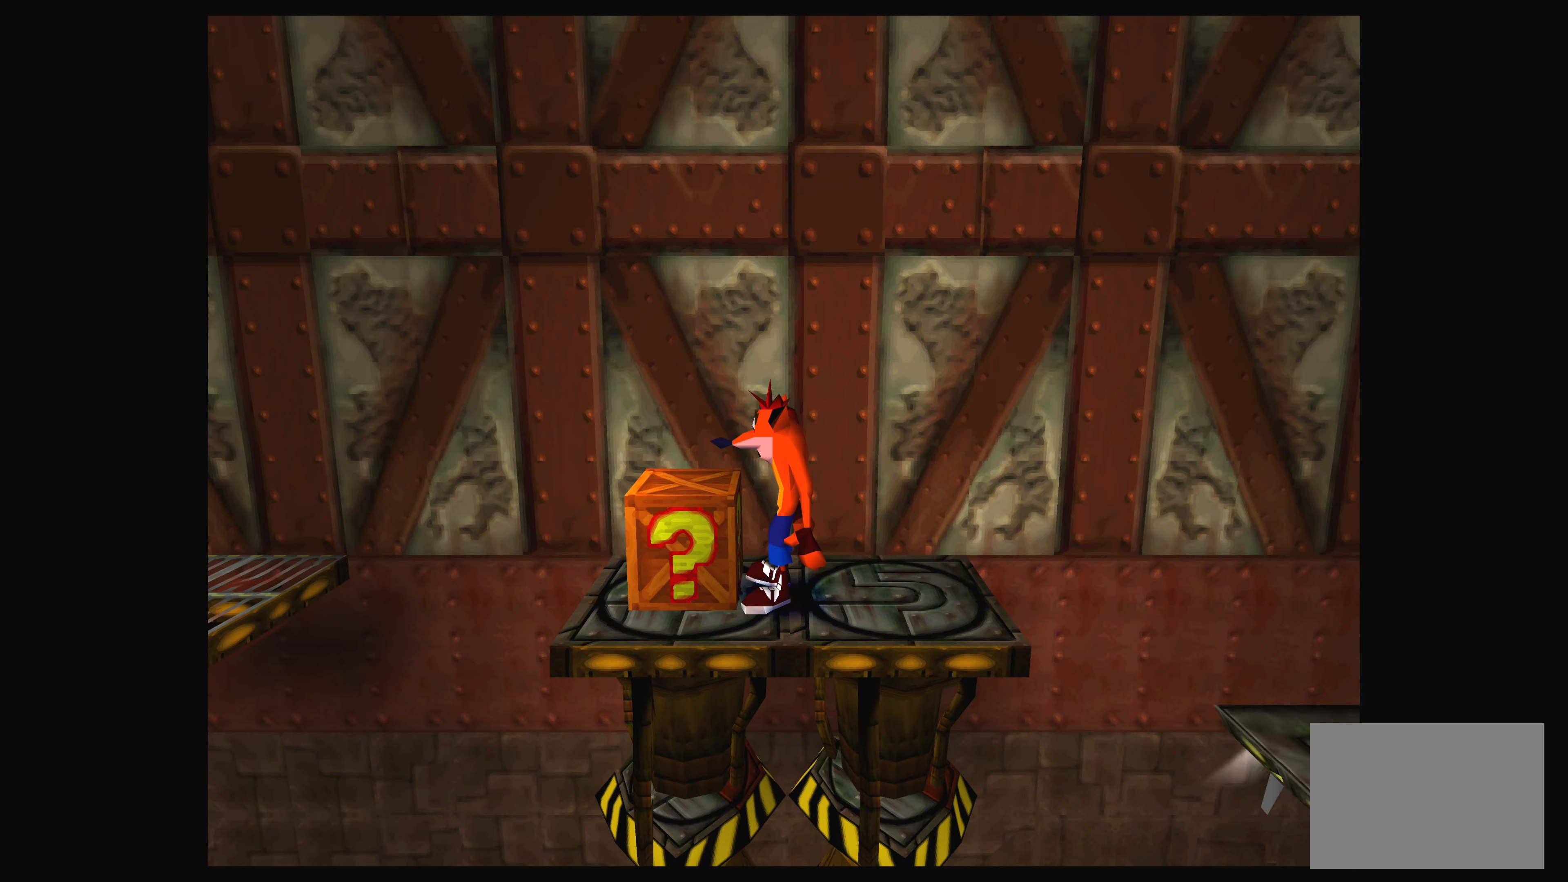
{"buttons": [], "left_stick": "center", "events": [[233, "CROSS", "down"], [316, "DPAD_LEFT", "down"], [450, "DPAD_LEFT", "up"], [483, "CROSS", "up"]]}
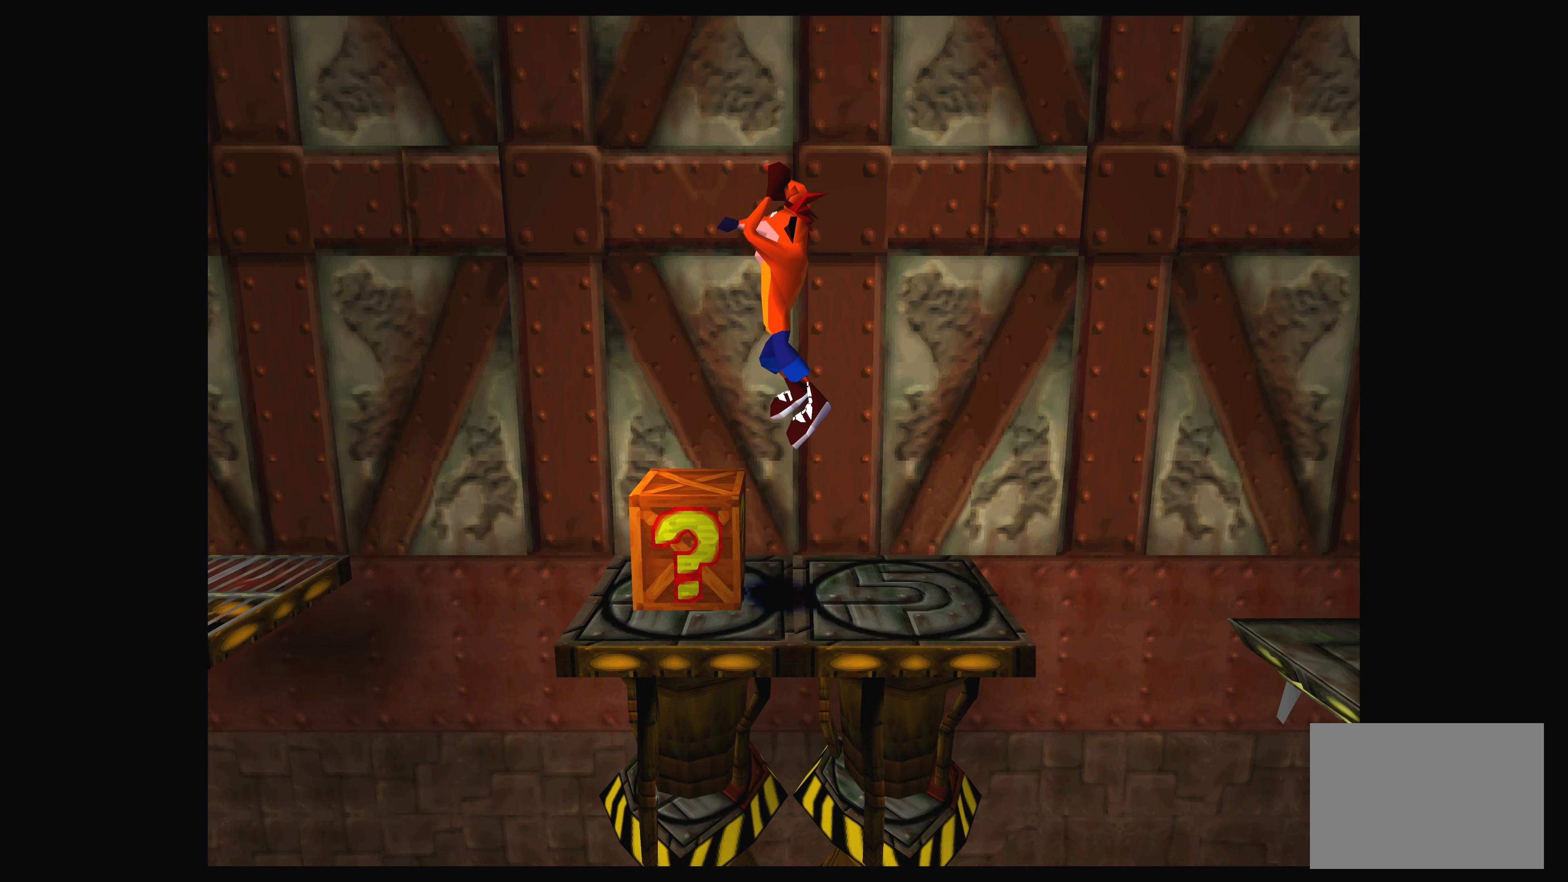
{"buttons": [], "left_stick": "center", "events": []}
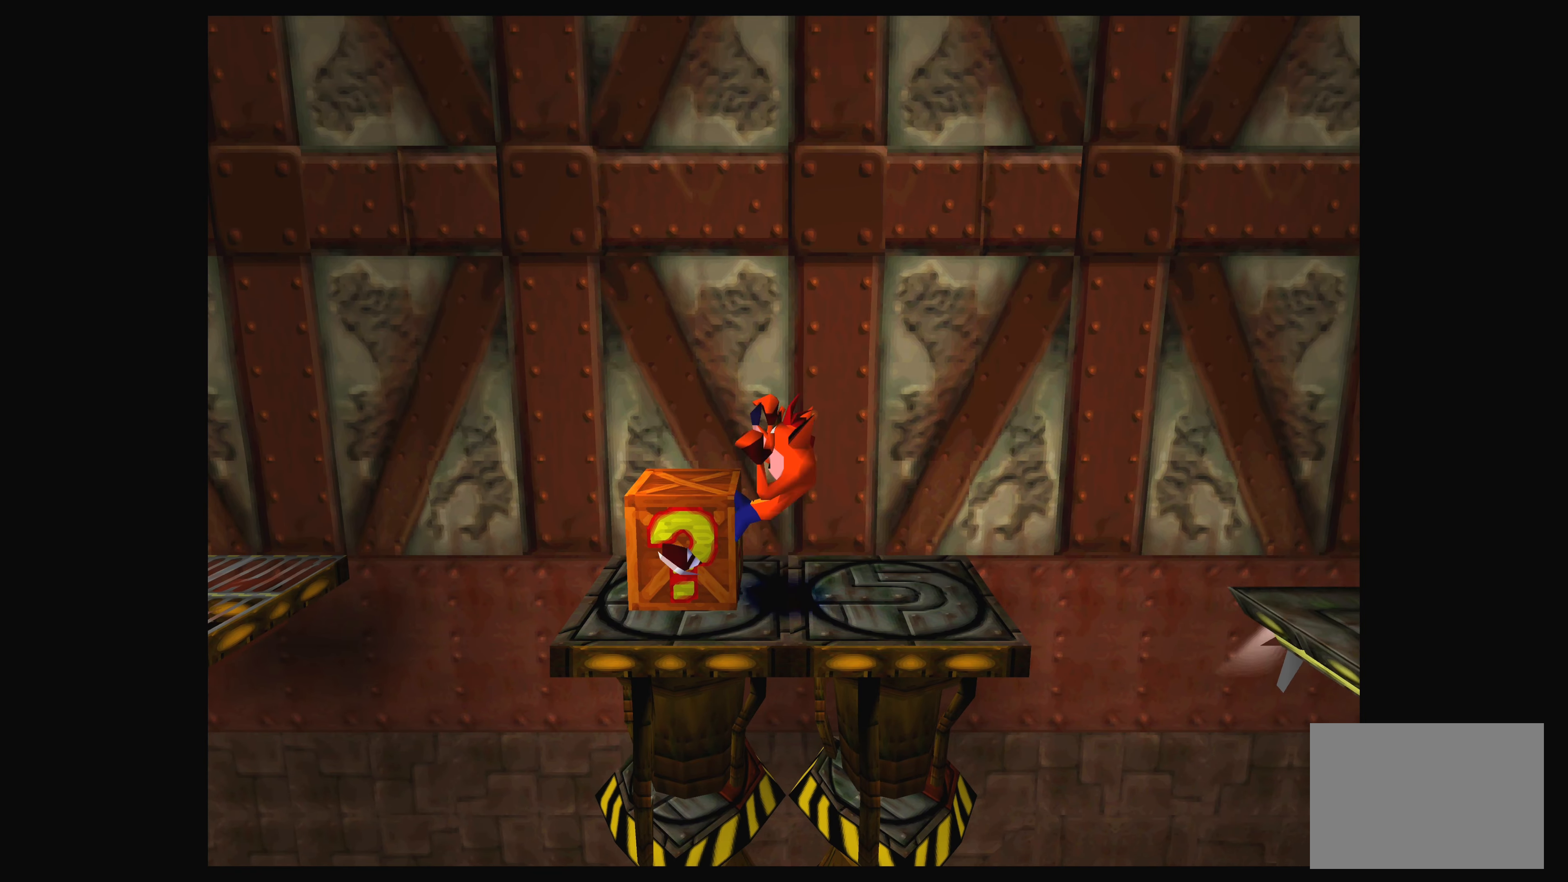
{"buttons": ["CROSS", "DPAD_LEFT"], "left_stick": "center", "events": [[350, "CROSS", "down"], [483, "DPAD_LEFT", "down"]]}
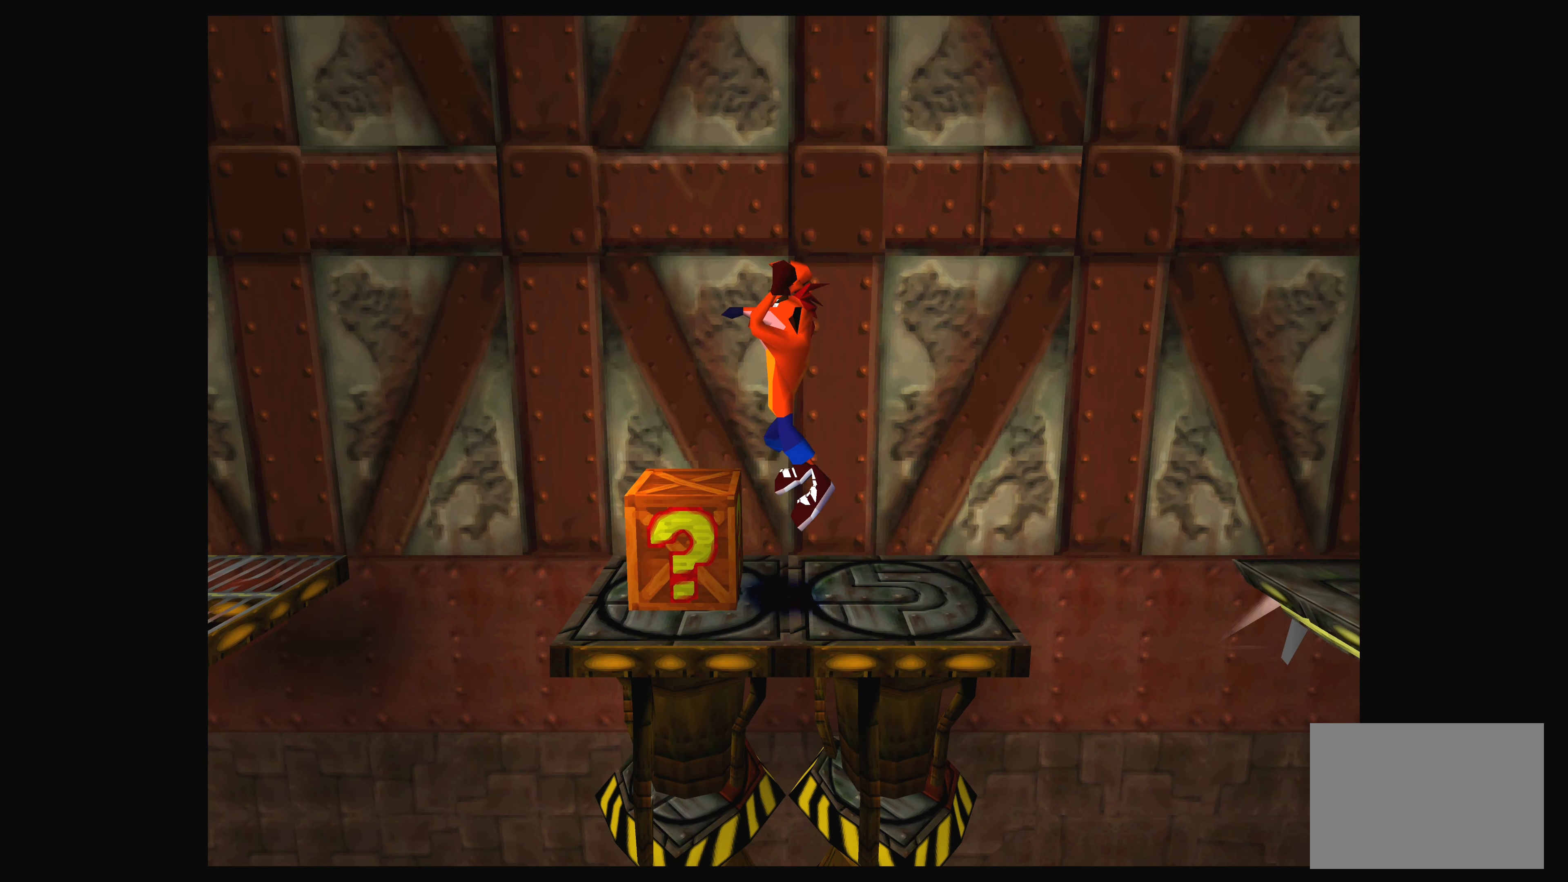
{"buttons": [], "left_stick": "center", "events": [[83, "CROSS", "up"], [166, "DPAD_LEFT", "up"]]}
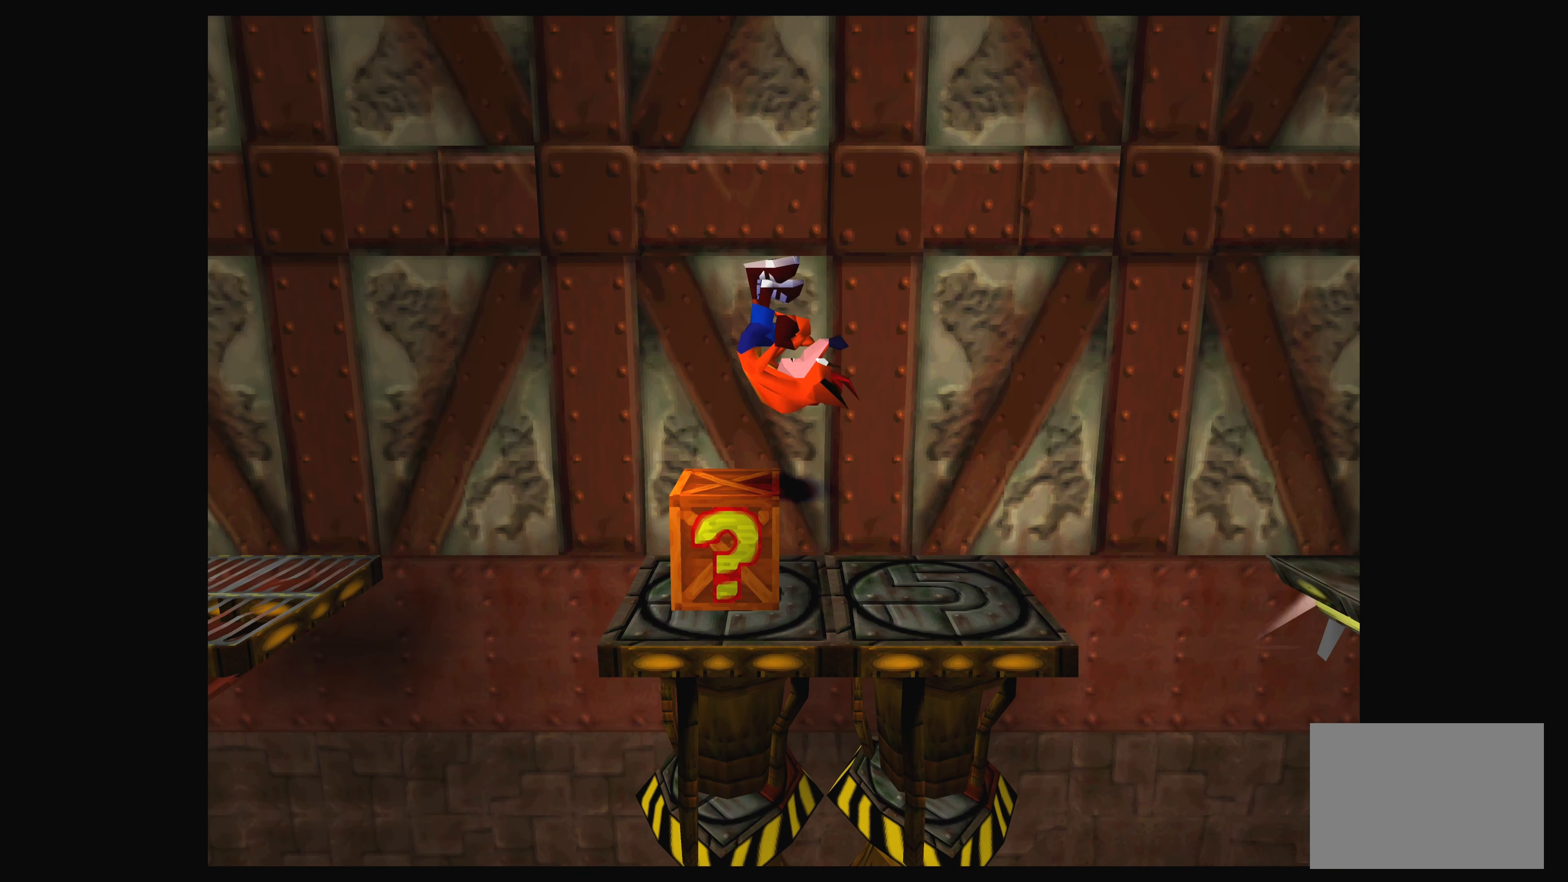
{"buttons": [], "left_stick": "center", "events": []}
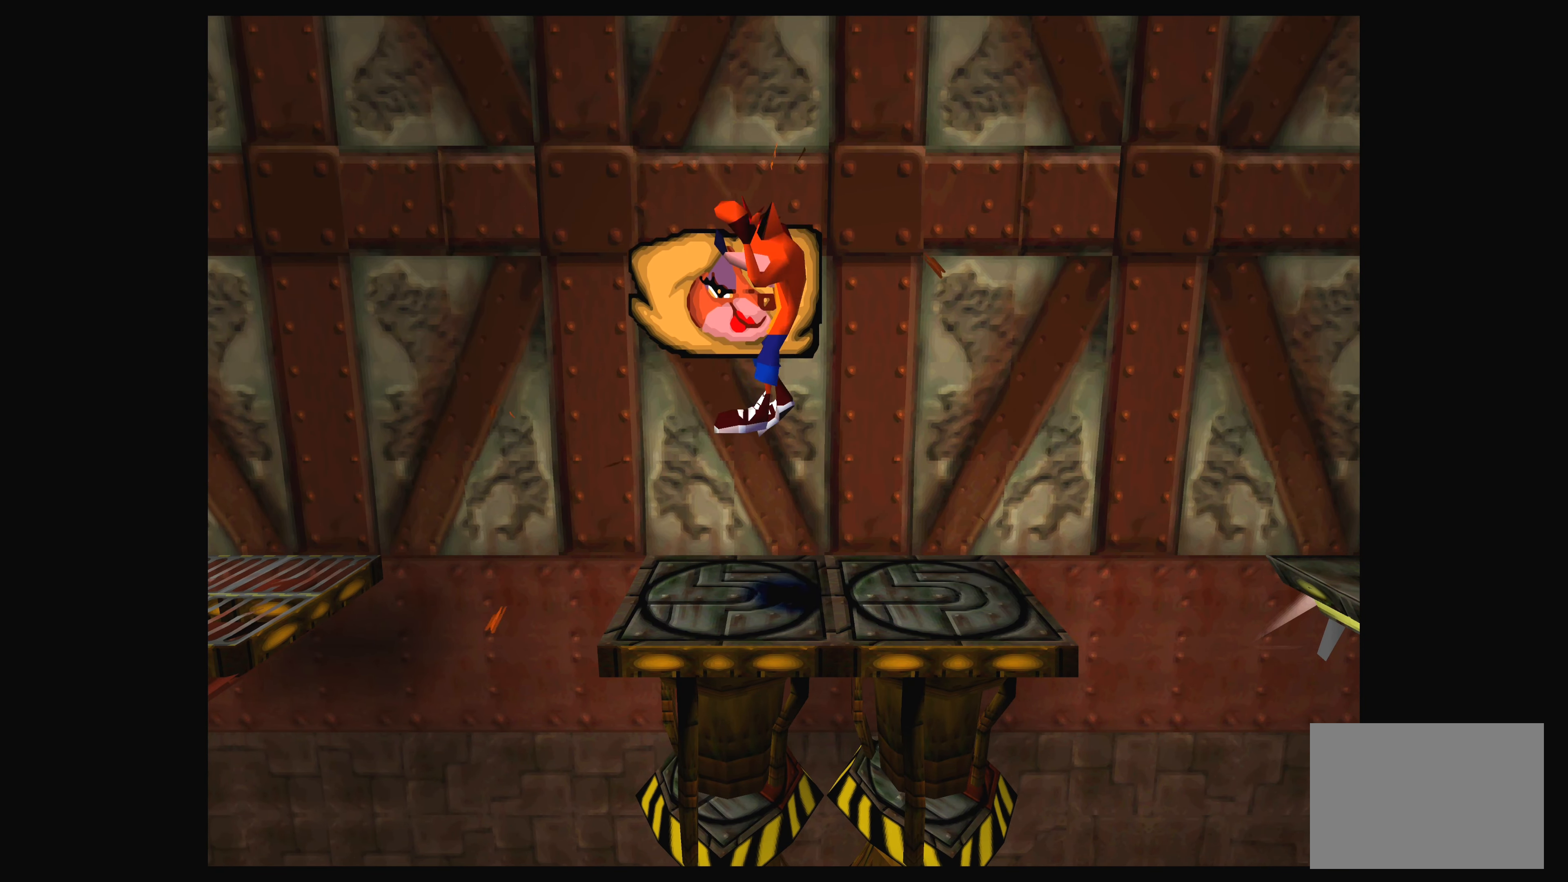
{"buttons": [], "left_stick": "center", "events": []}
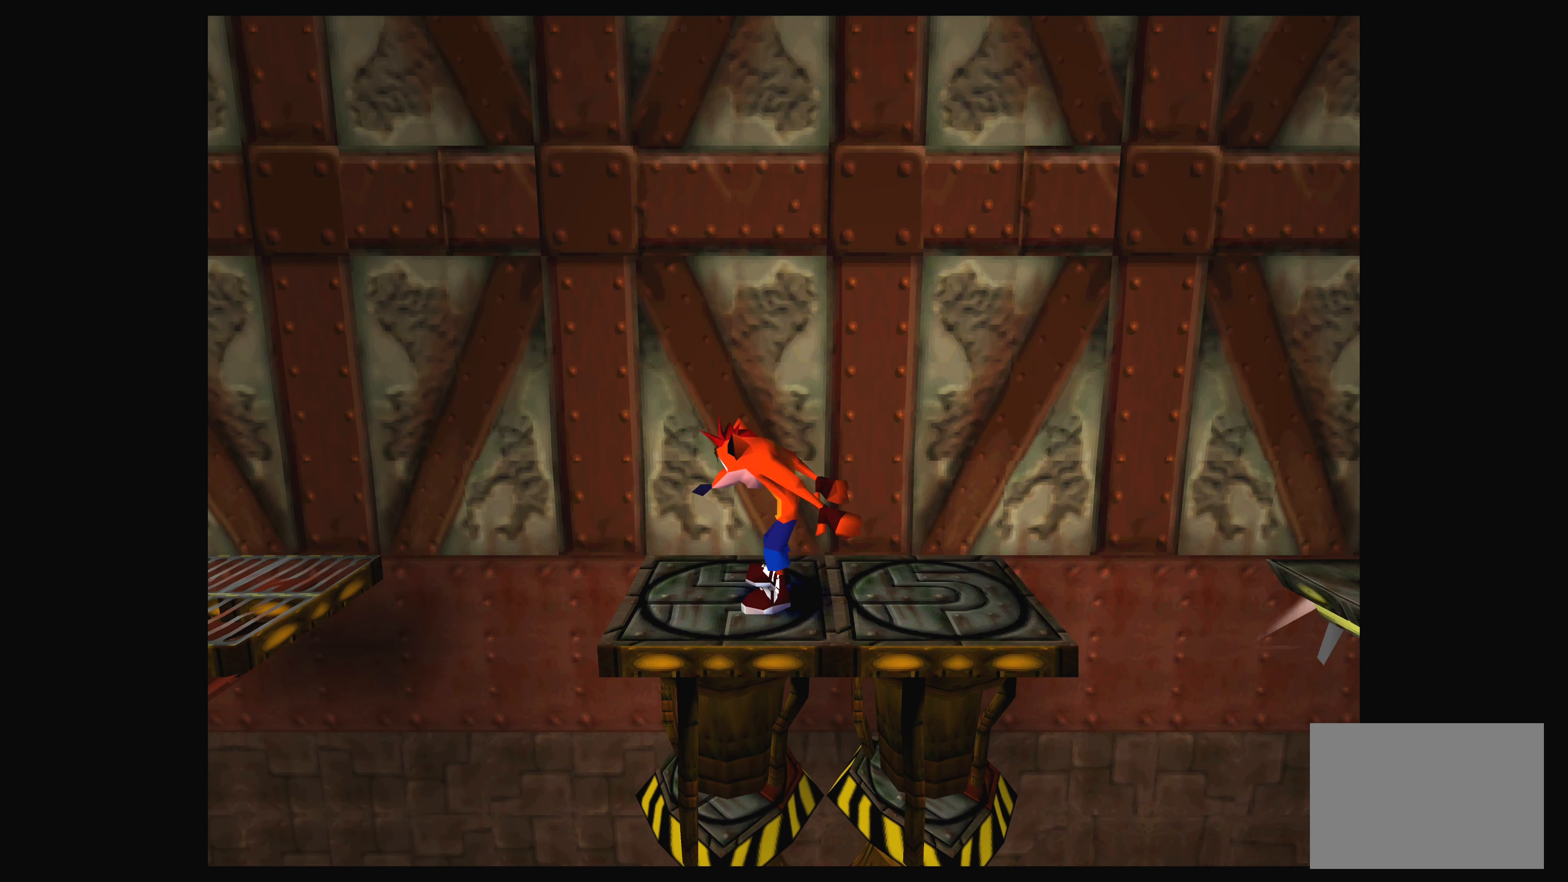
{"buttons": [], "left_stick": "center", "events": []}
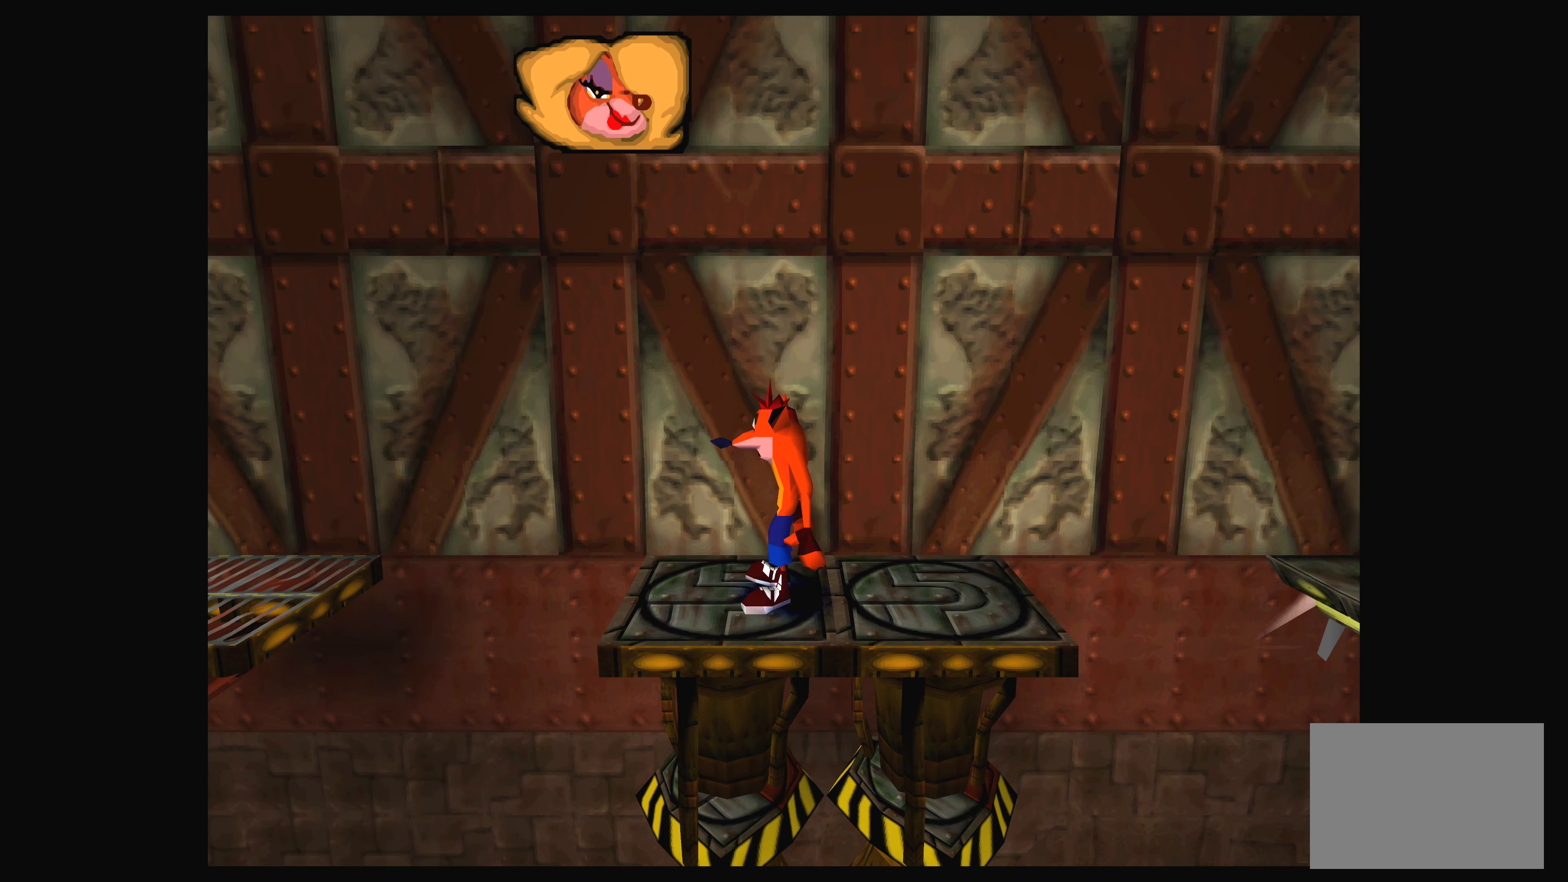
{"buttons": [], "left_stick": "center", "events": [[33, "DPAD_LEFT", "down"], [166, "DPAD_LEFT", "up"]]}